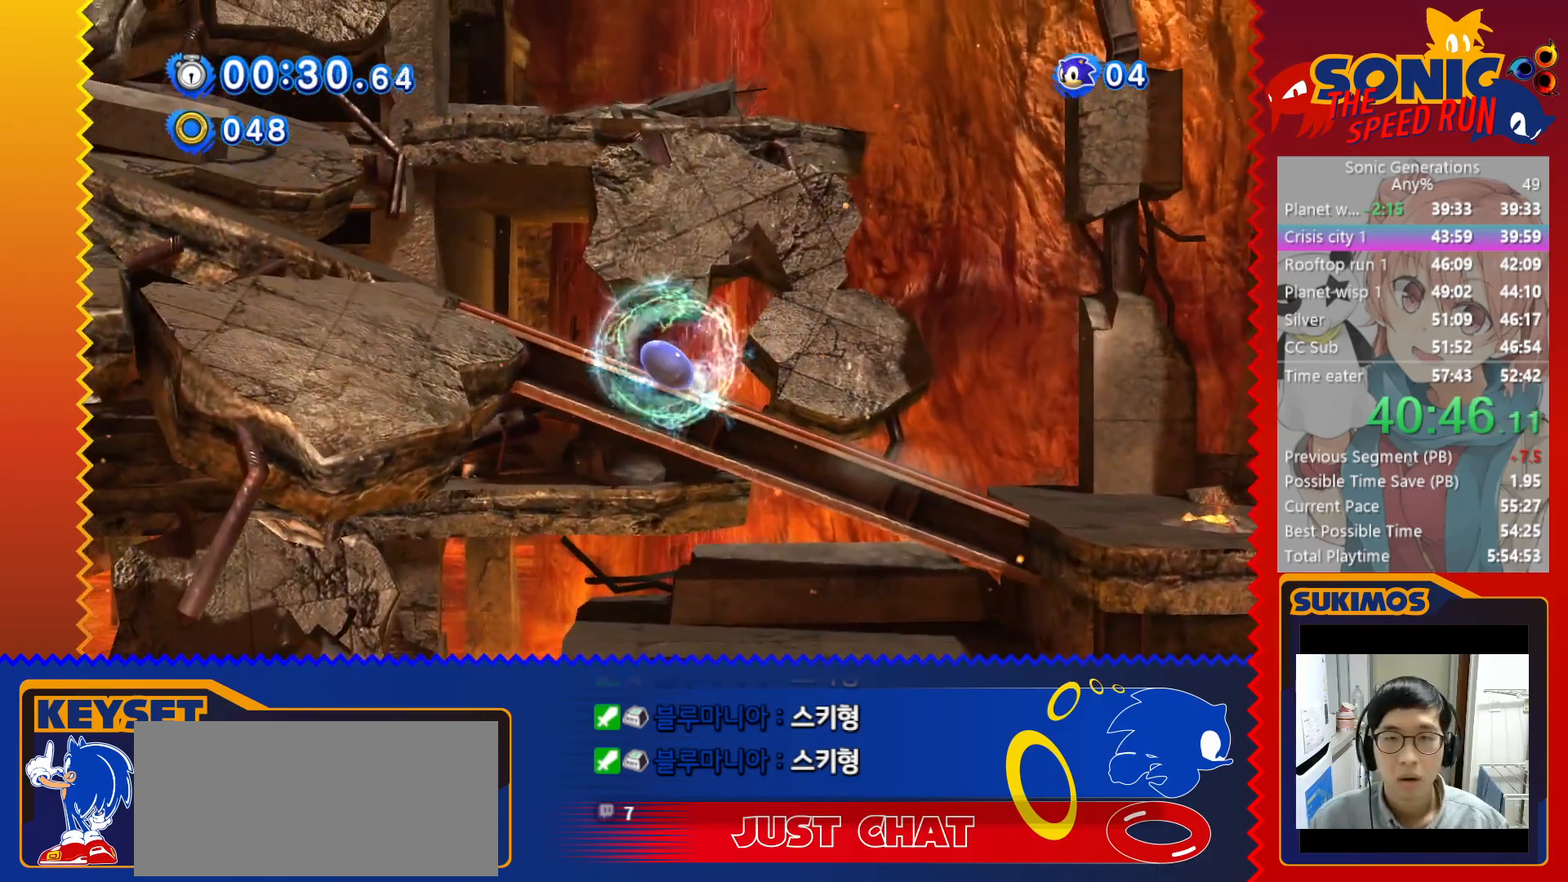
Gameplay with keyboard; each line is a JSON object with the keys held at the frame after it. "events" lists presses ("down") and releases ("up") of "a", "c", "d", "down", "f", "left", "right", "s", "up", "v", "x" and "z" between this image and that frame as [ms after this image, input, new state], when the widget could be followed in between. No other keys are recorded. Mouse input is not recorded.
{"keys": ["c", "right", "x"], "events": [[433, "c", "down"], [433, "left", "up"], [433, "right", "down"]]}
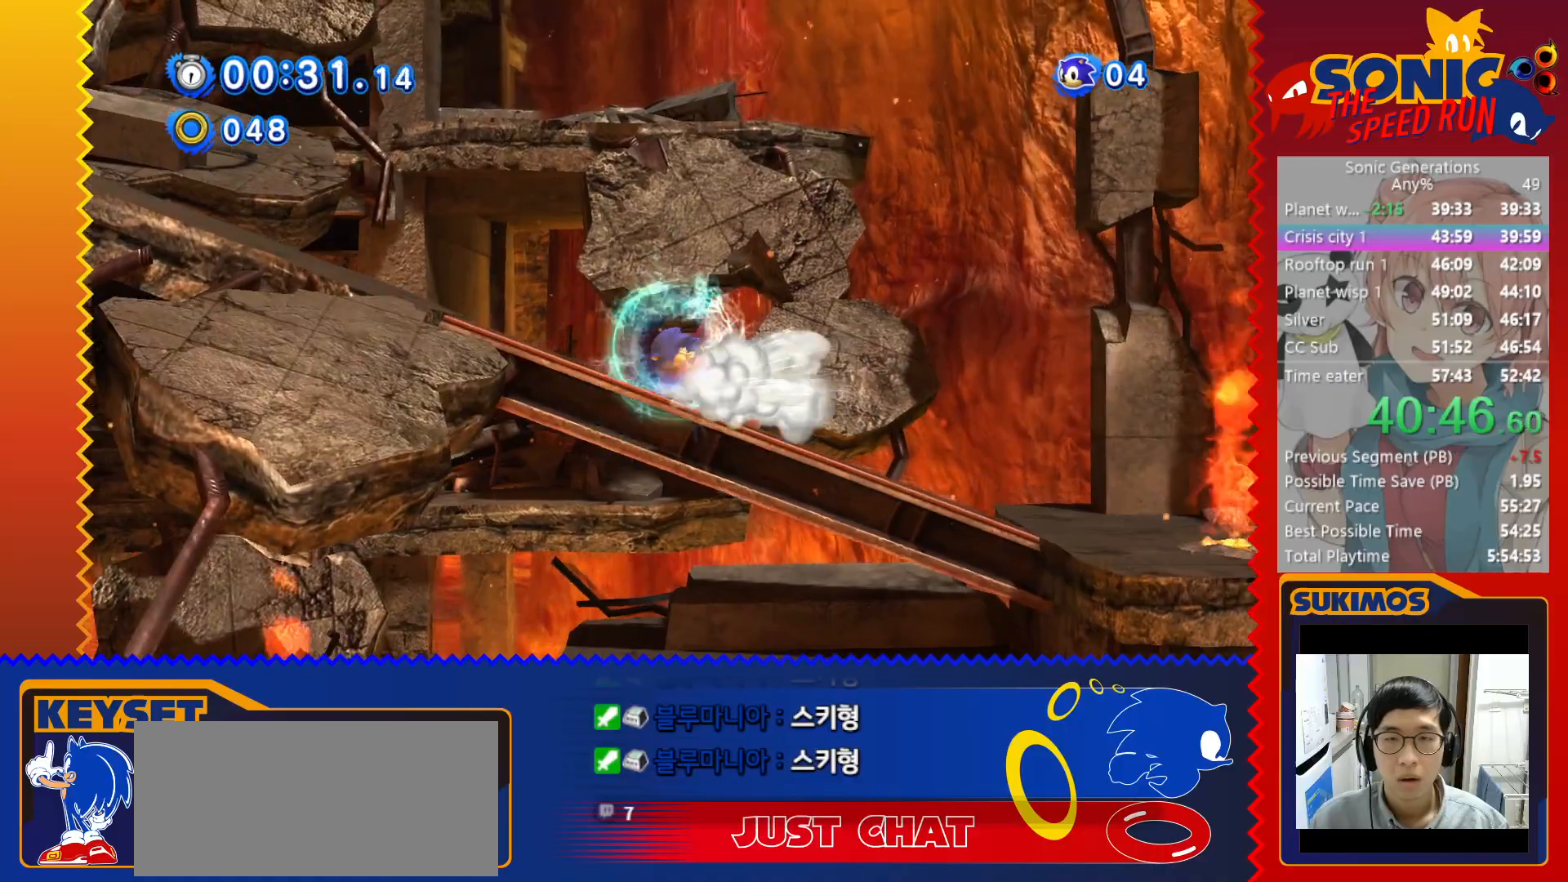
{"keys": ["left"], "events": [[116, "c", "up"], [116, "x", "up"], [216, "left", "down"], [250, "right", "up"]]}
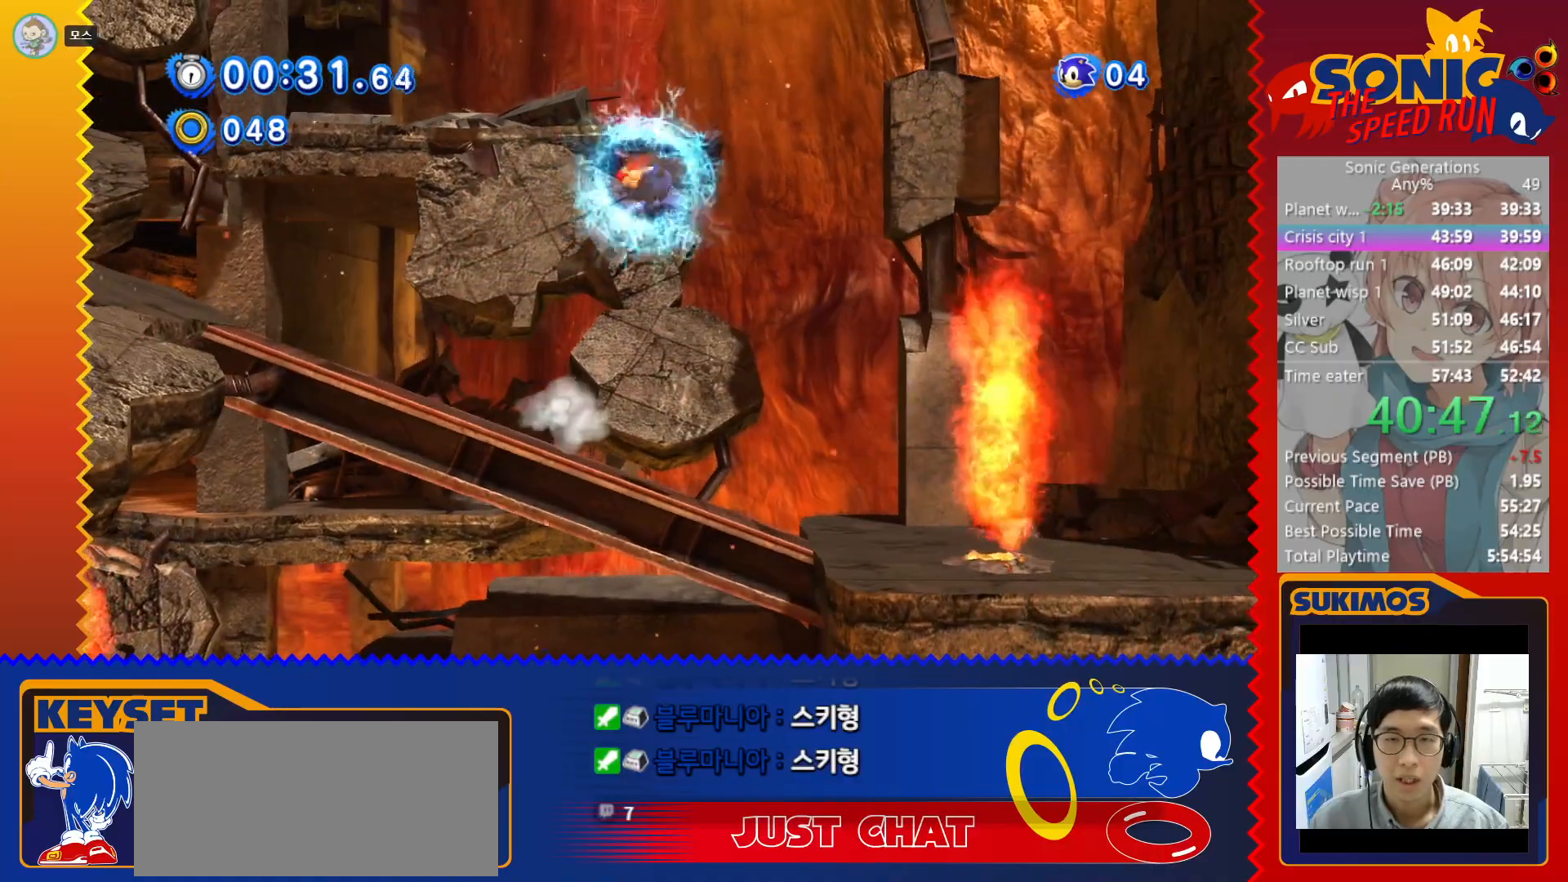
{"keys": ["left", "x"], "events": [[400, "x", "down"]]}
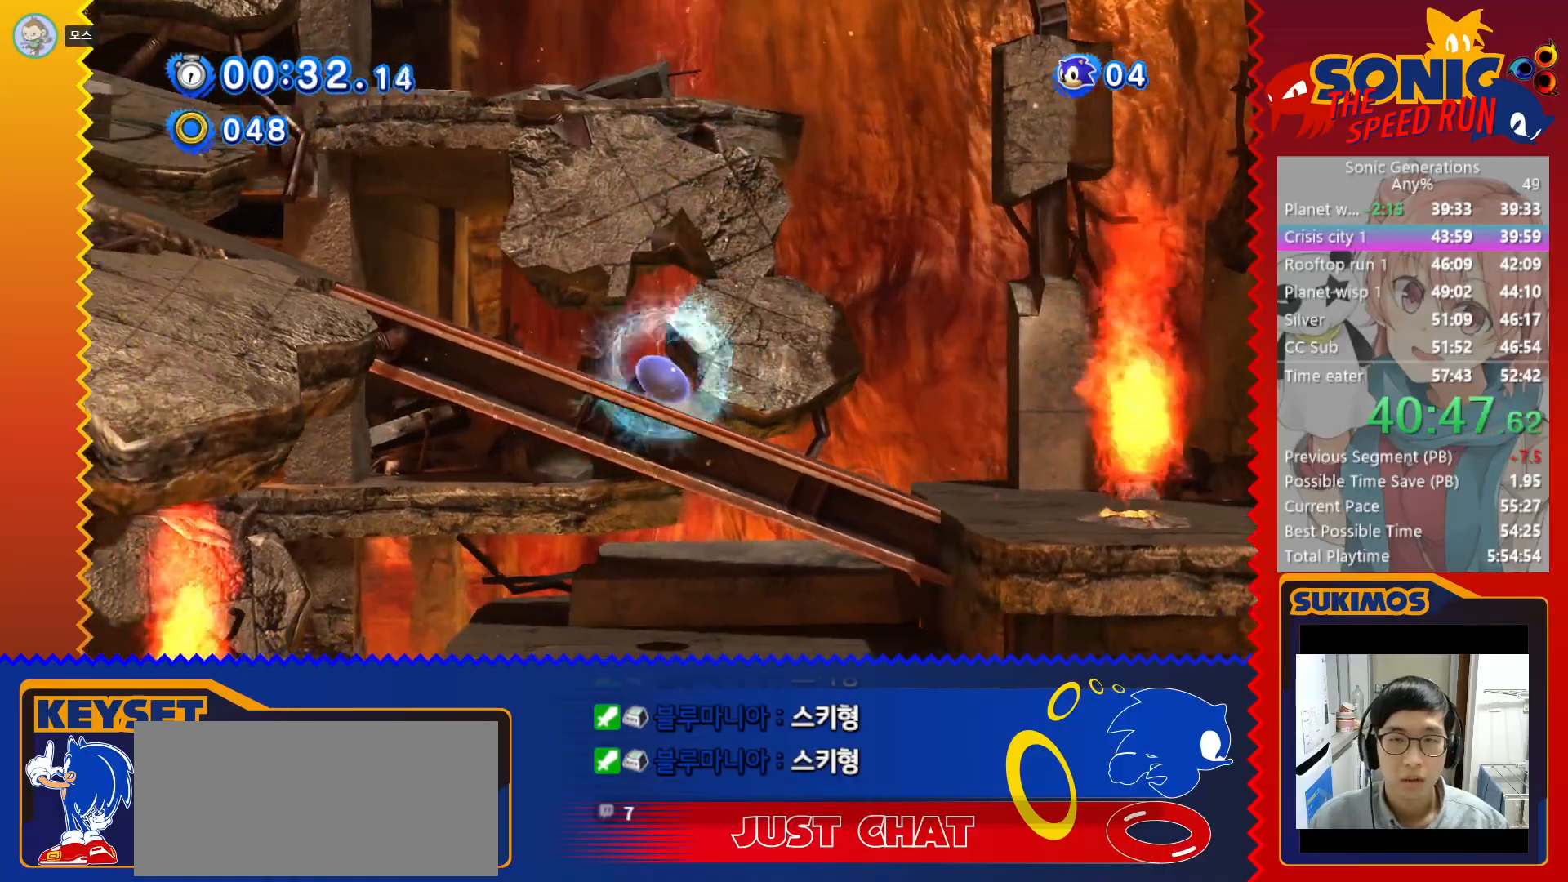
{"keys": ["left"], "events": [[483, "x", "up"]]}
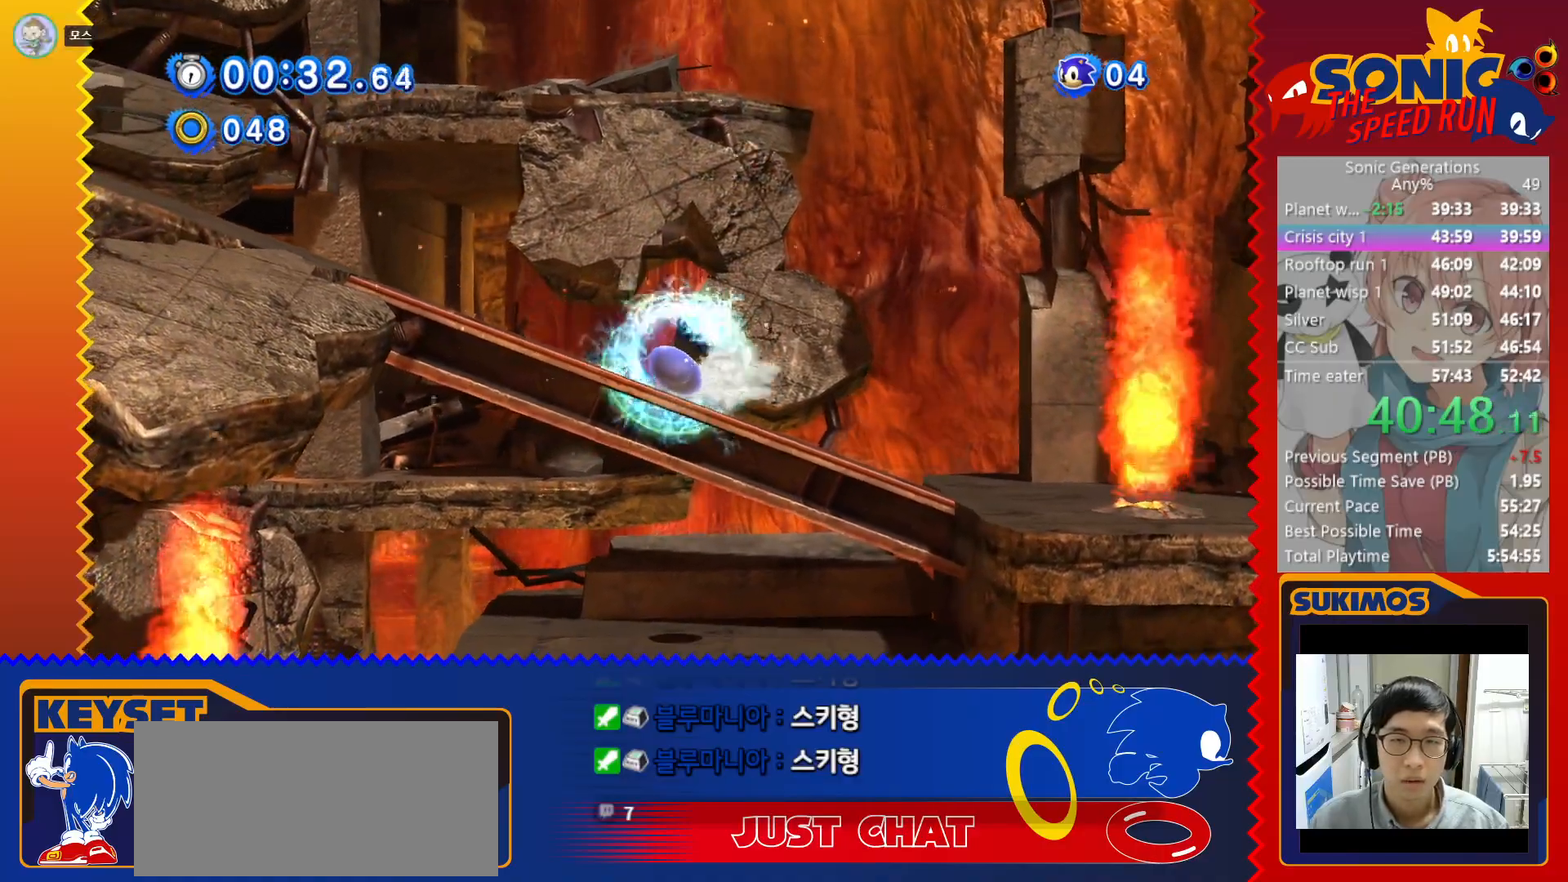
{"keys": ["left"], "events": []}
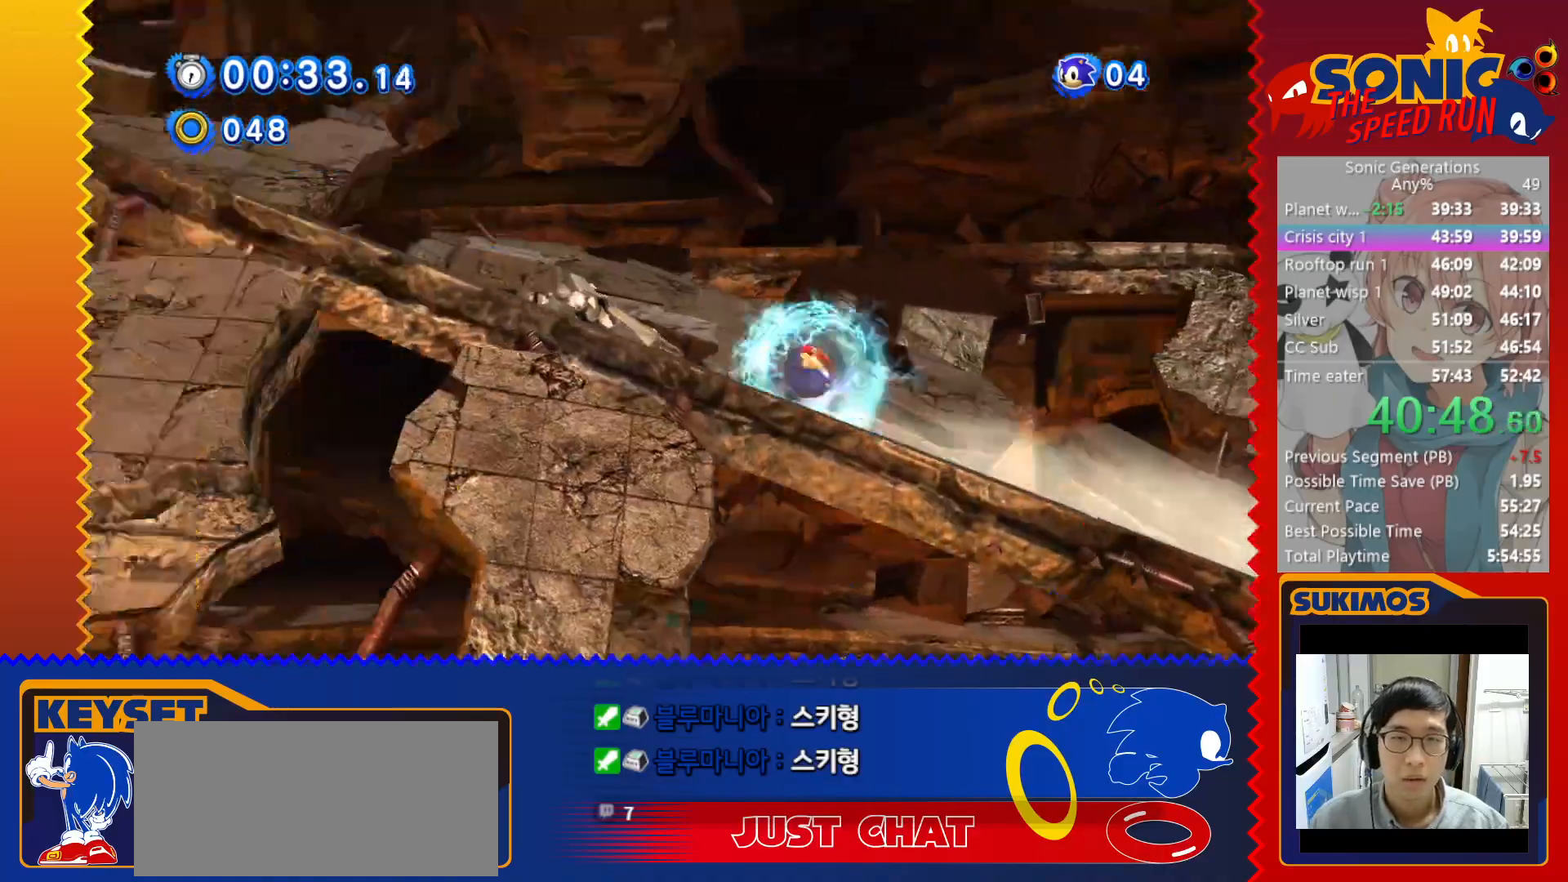
{"keys": ["c", "right"], "events": [[166, "c", "down"], [400, "left", "up"], [416, "right", "down"]]}
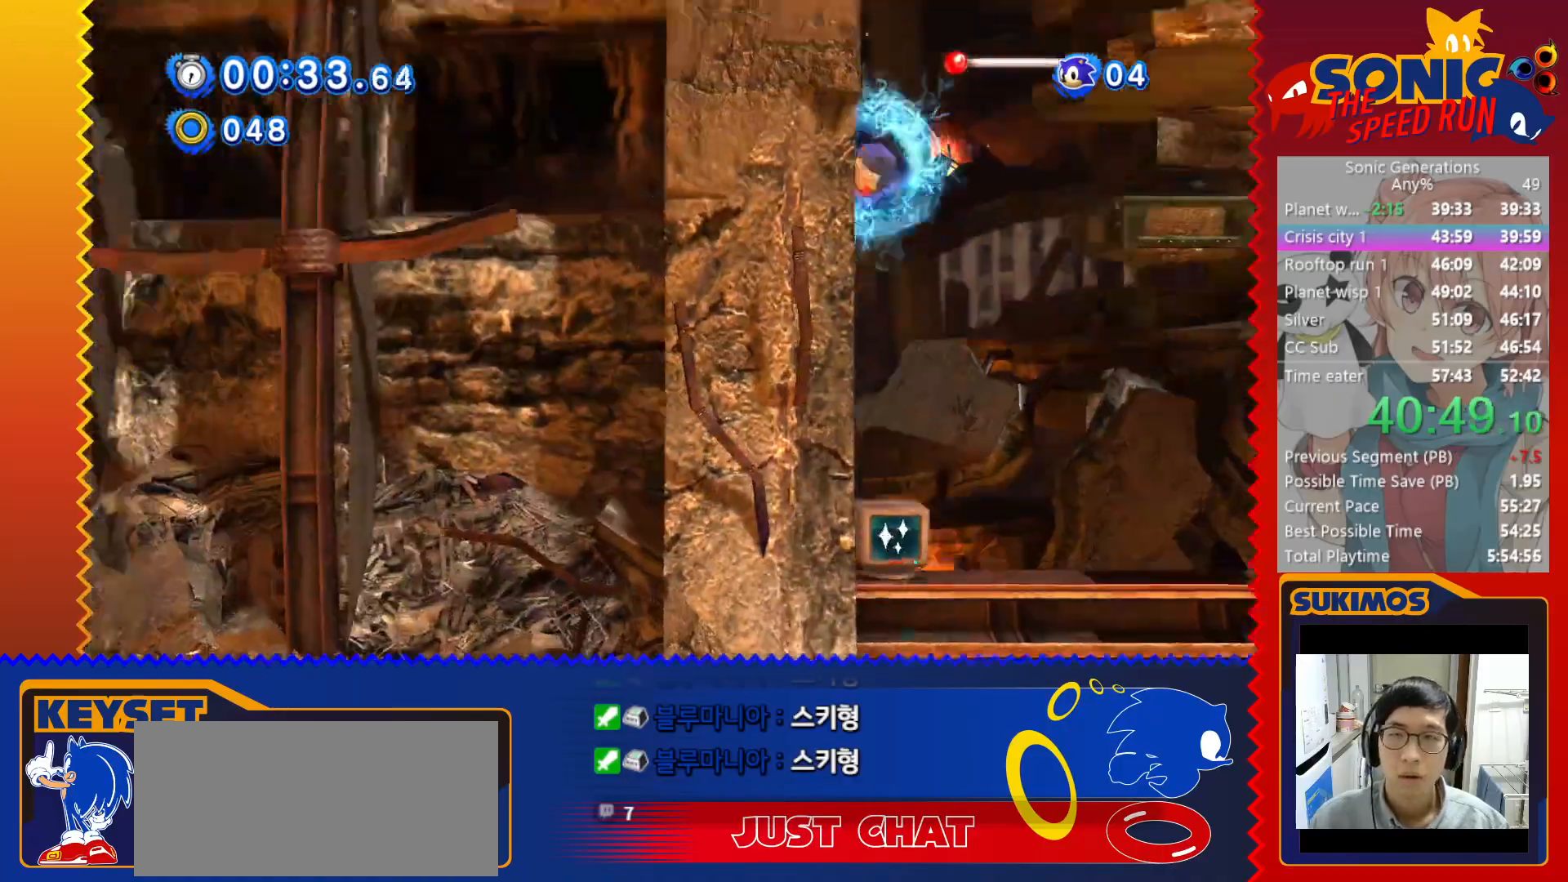
{"keys": [], "events": [[33, "c", "up"], [333, "right", "up"]]}
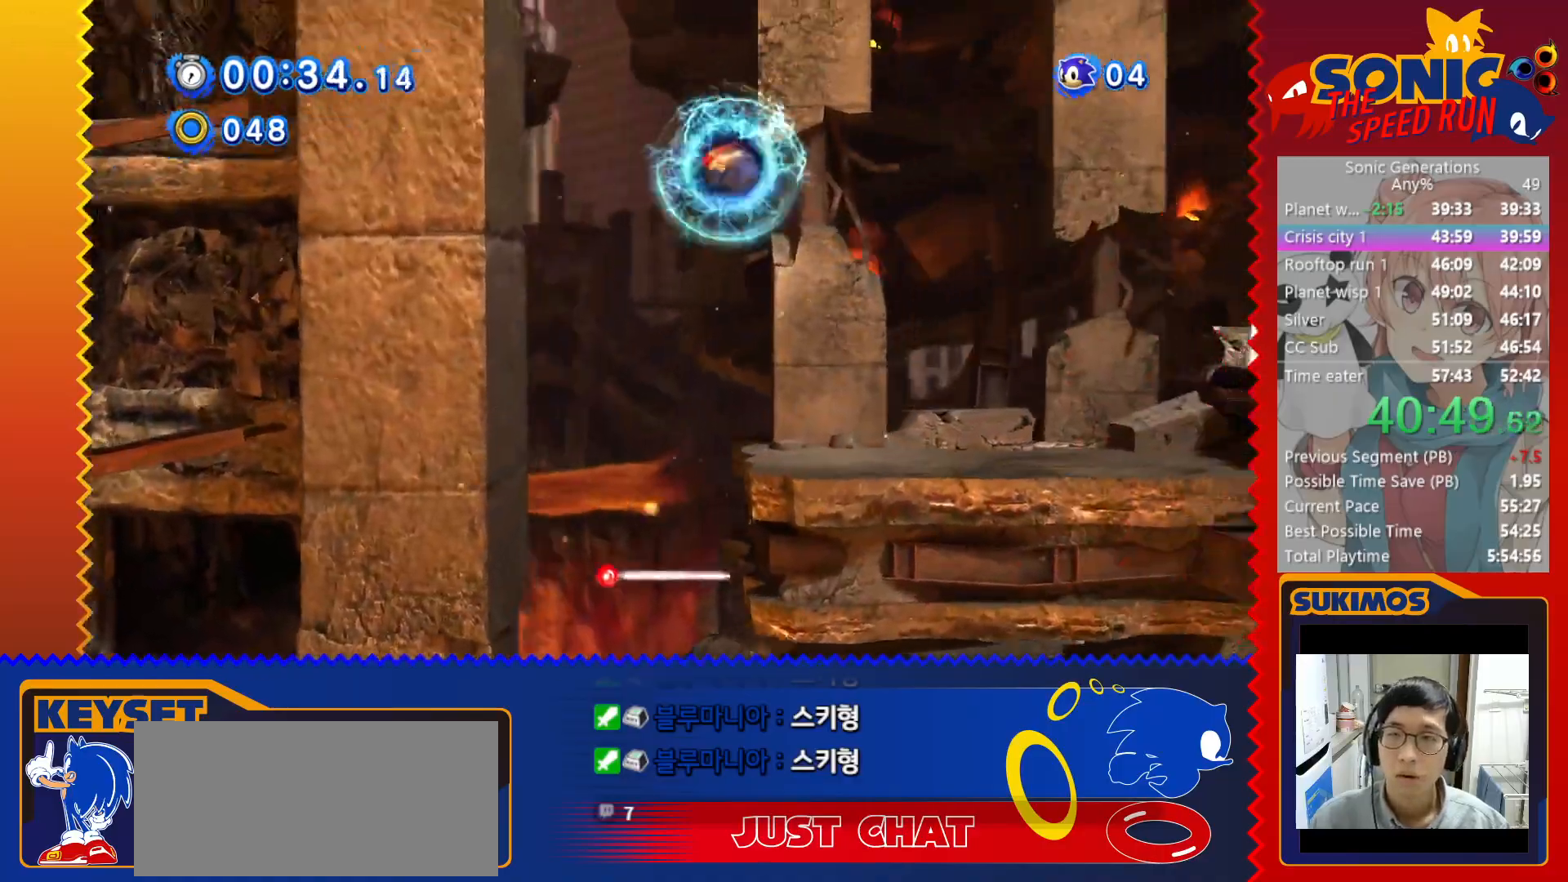
{"keys": ["right"], "events": [[83, "left", "down"], [150, "left", "up"], [250, "right", "down"]]}
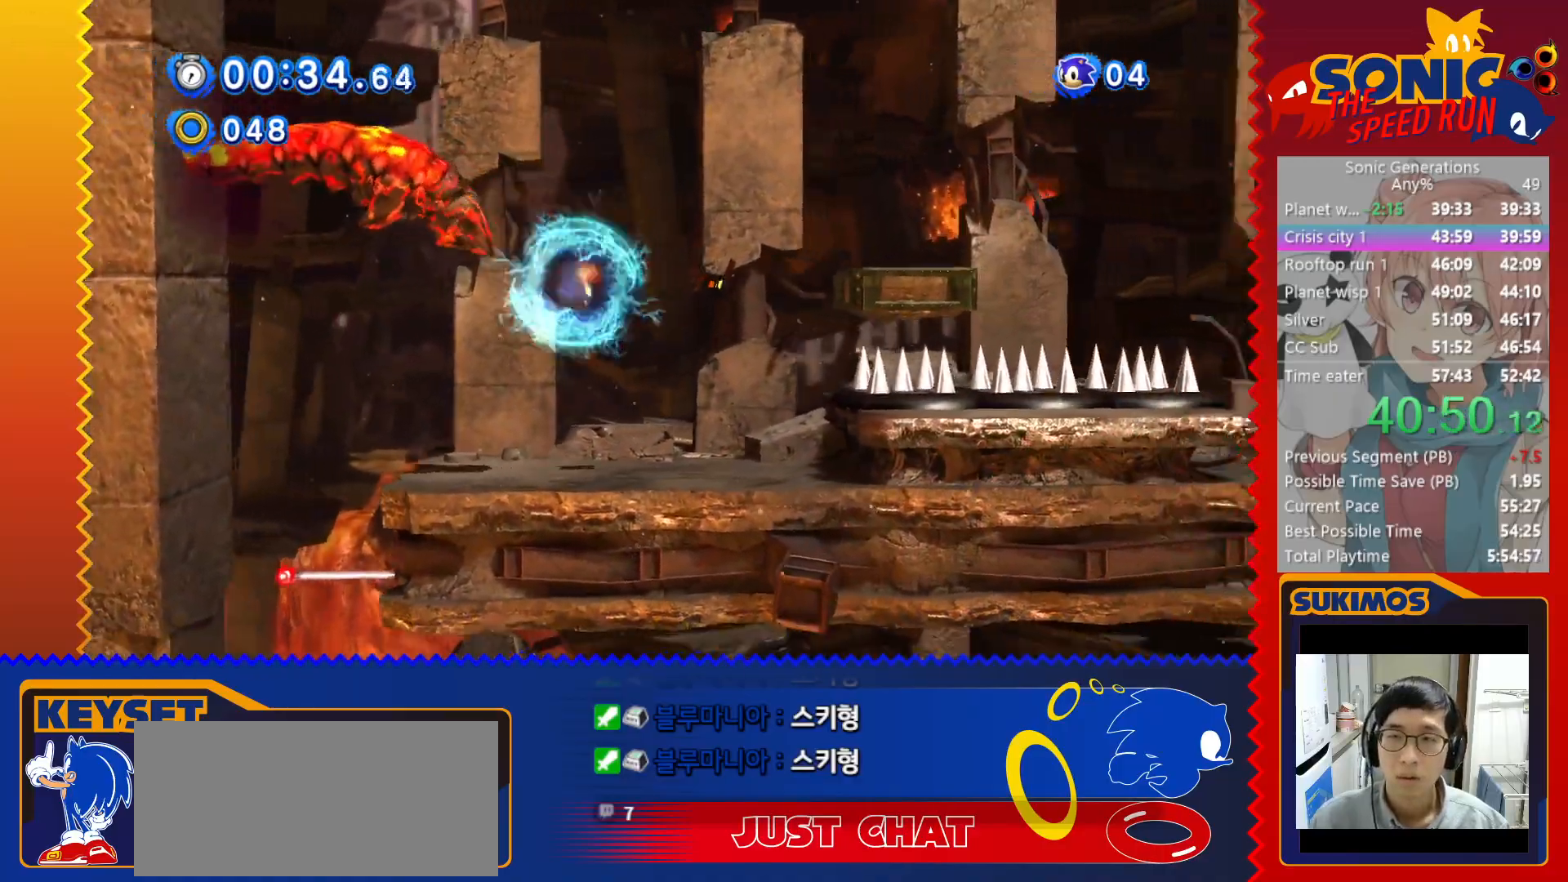
{"keys": ["right"], "events": [[166, "c", "down"], [350, "c", "up"]]}
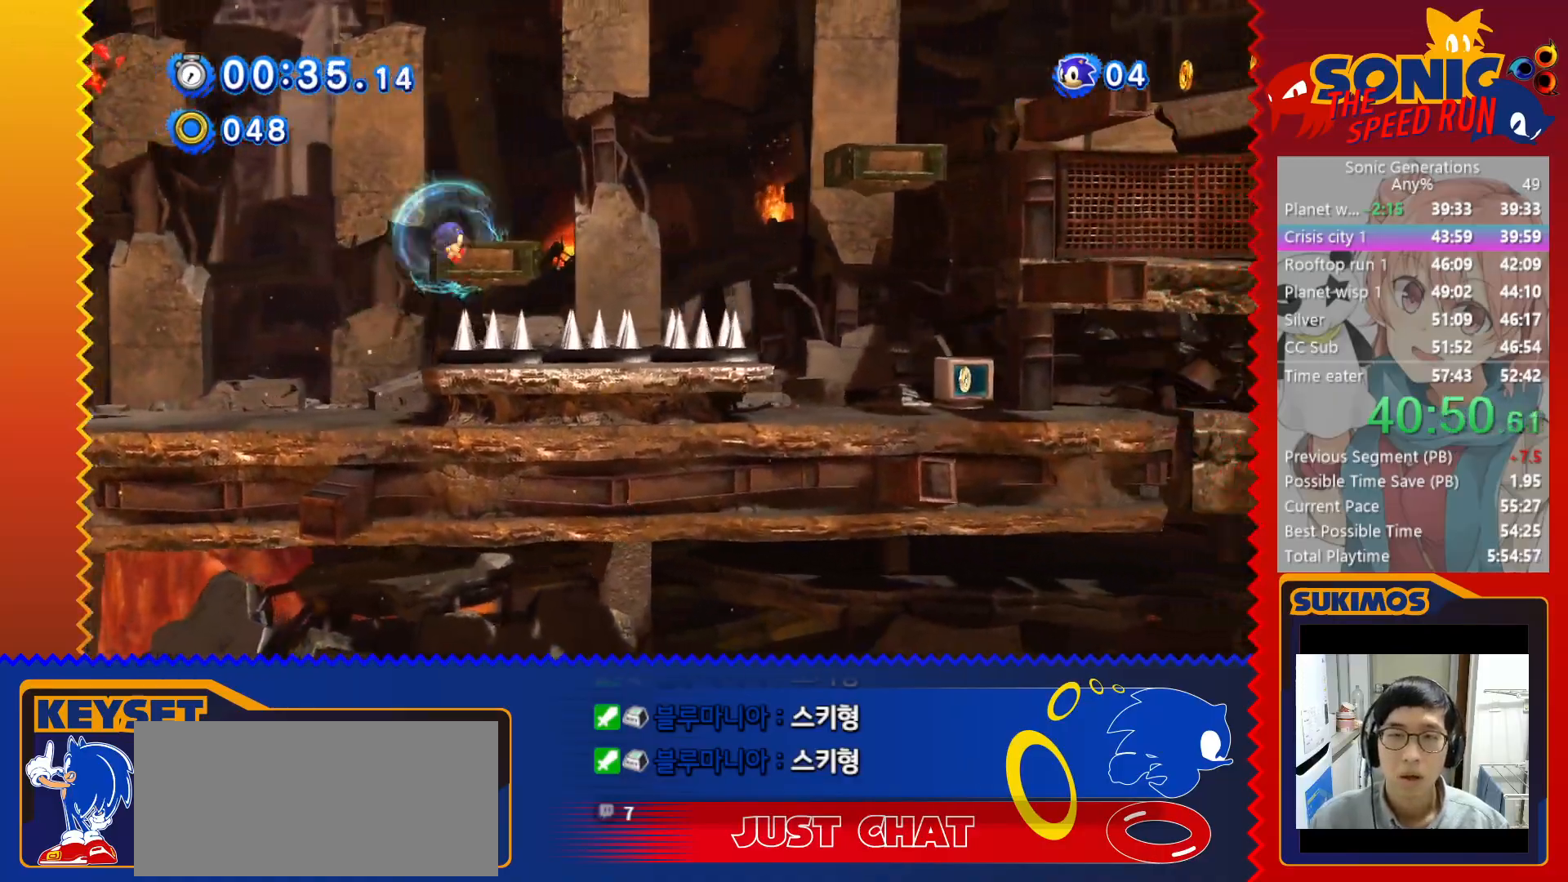
{"keys": ["left"], "events": [[100, "c", "down"], [200, "c", "up"], [433, "right", "up"], [466, "left", "down"]]}
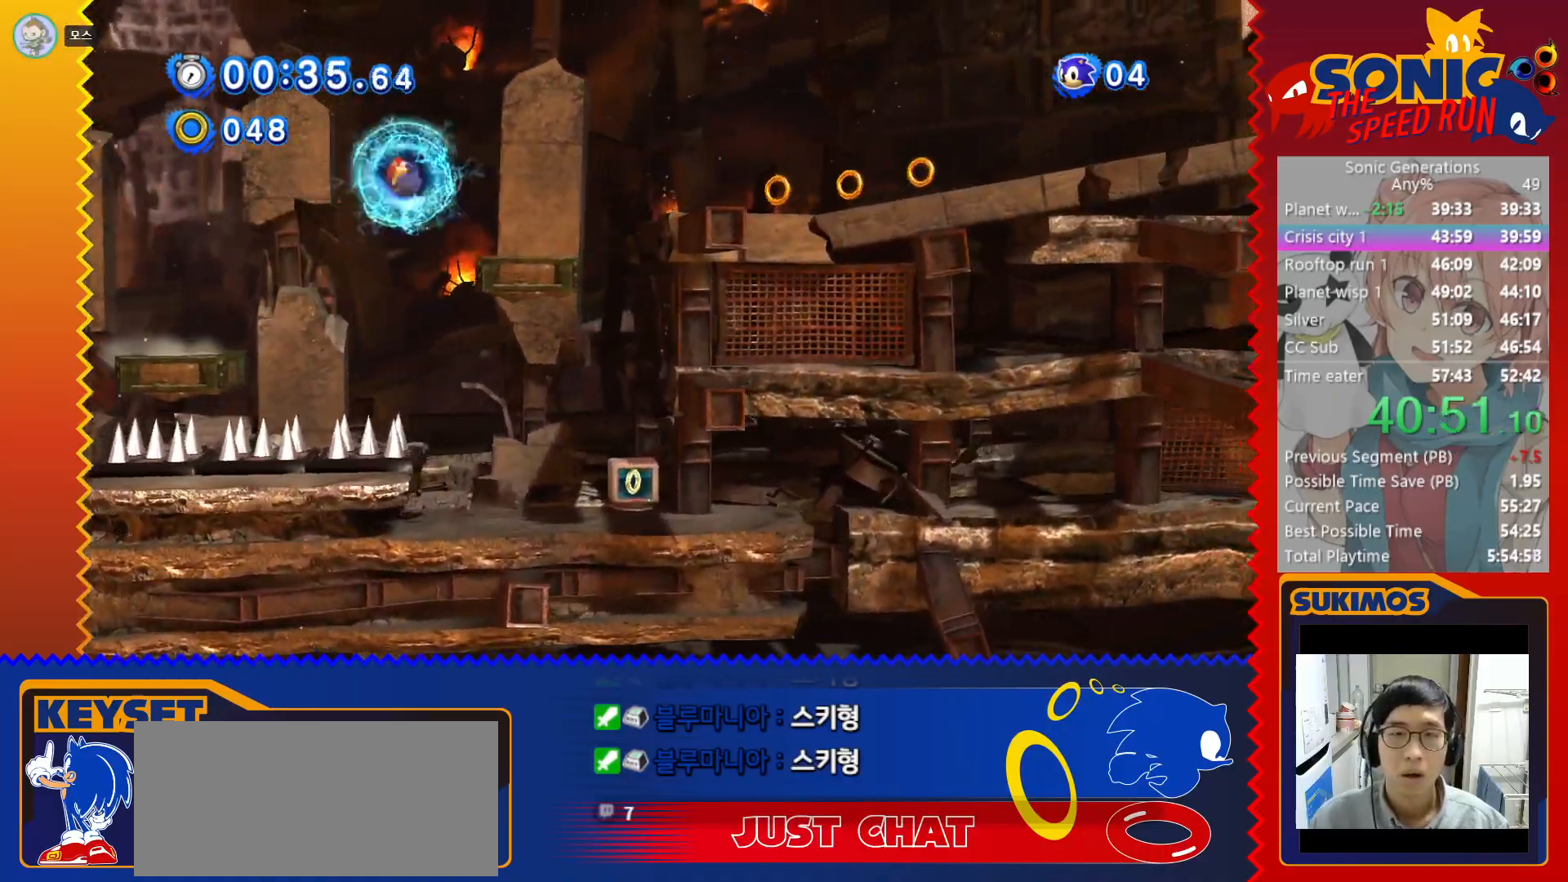
{"keys": ["right"], "events": [[66, "left", "up"], [100, "right", "down"], [333, "c", "down"], [383, "c", "up"]]}
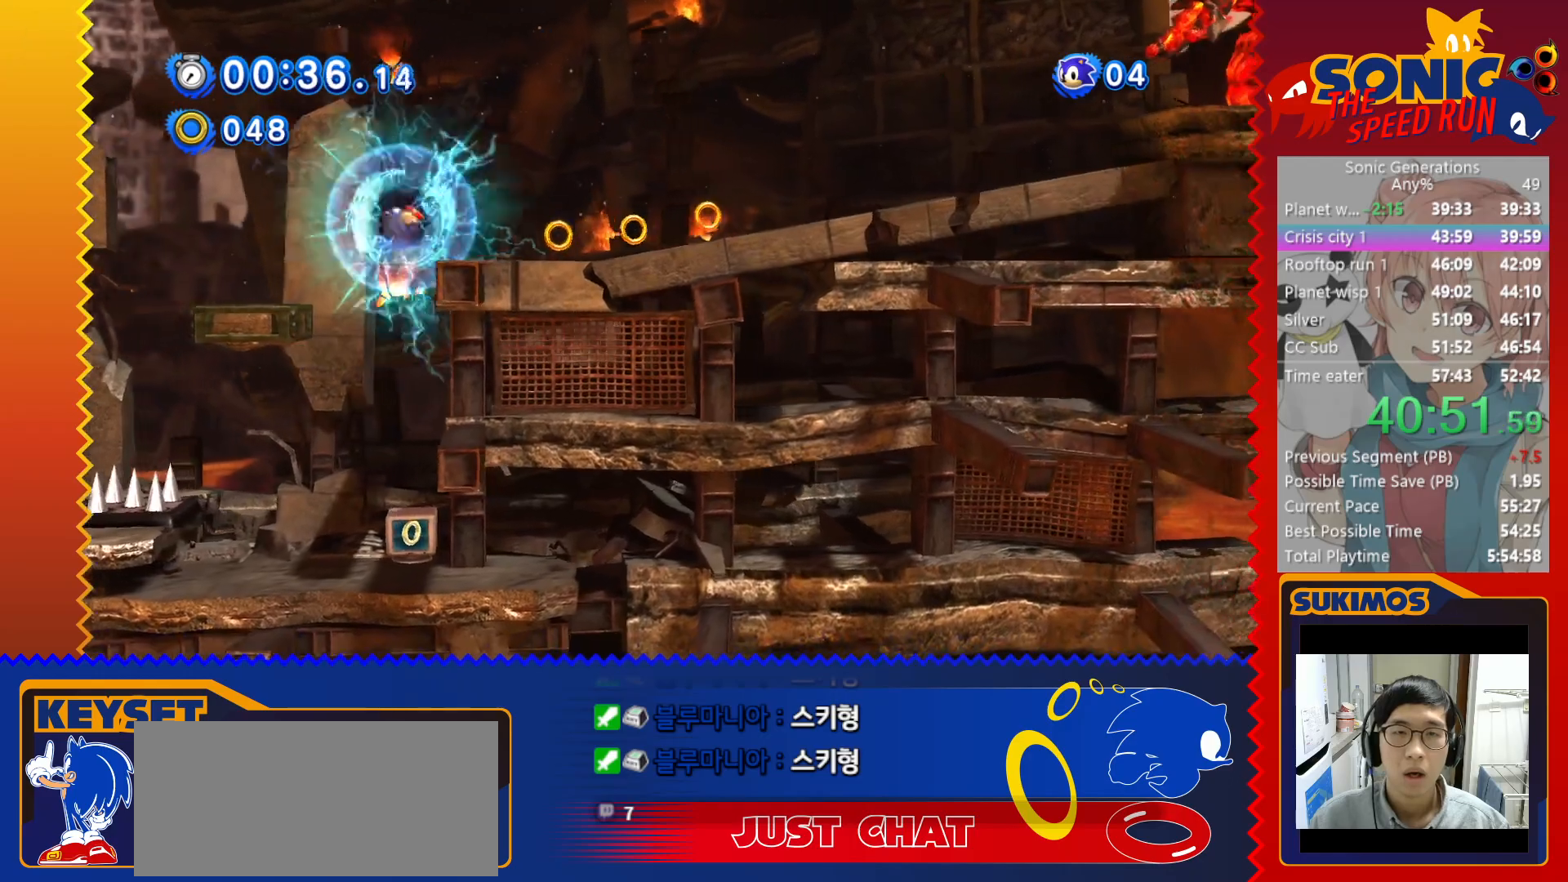
{"keys": ["right"], "events": []}
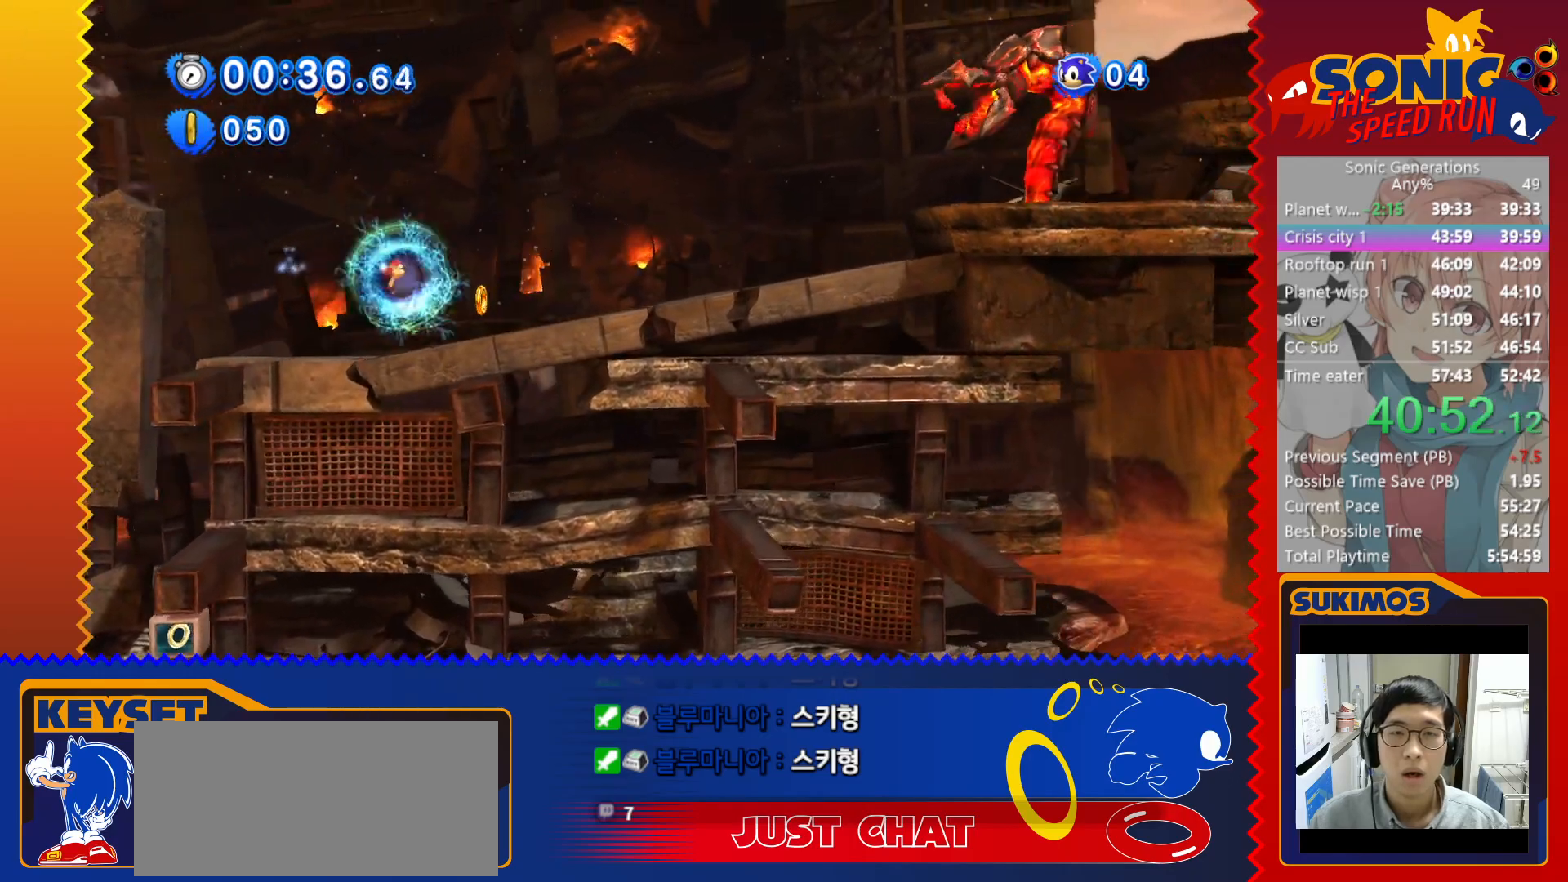
{"keys": ["c", "right"], "events": [[66, "x", "down"], [333, "x", "up"], [383, "c", "down"]]}
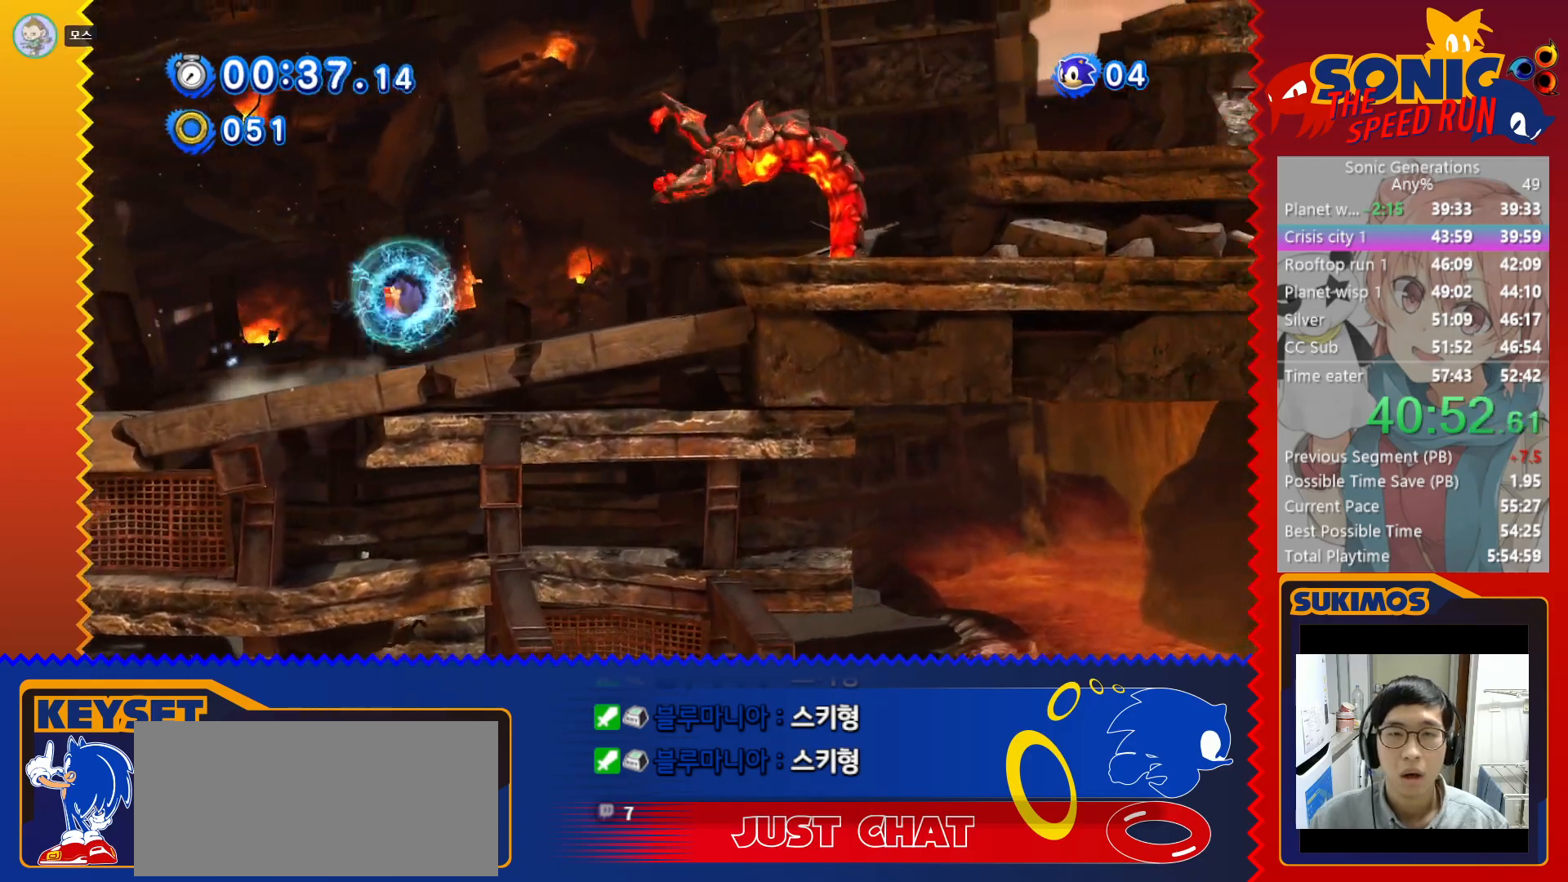
{"keys": ["right"], "events": [[100, "c", "up"]]}
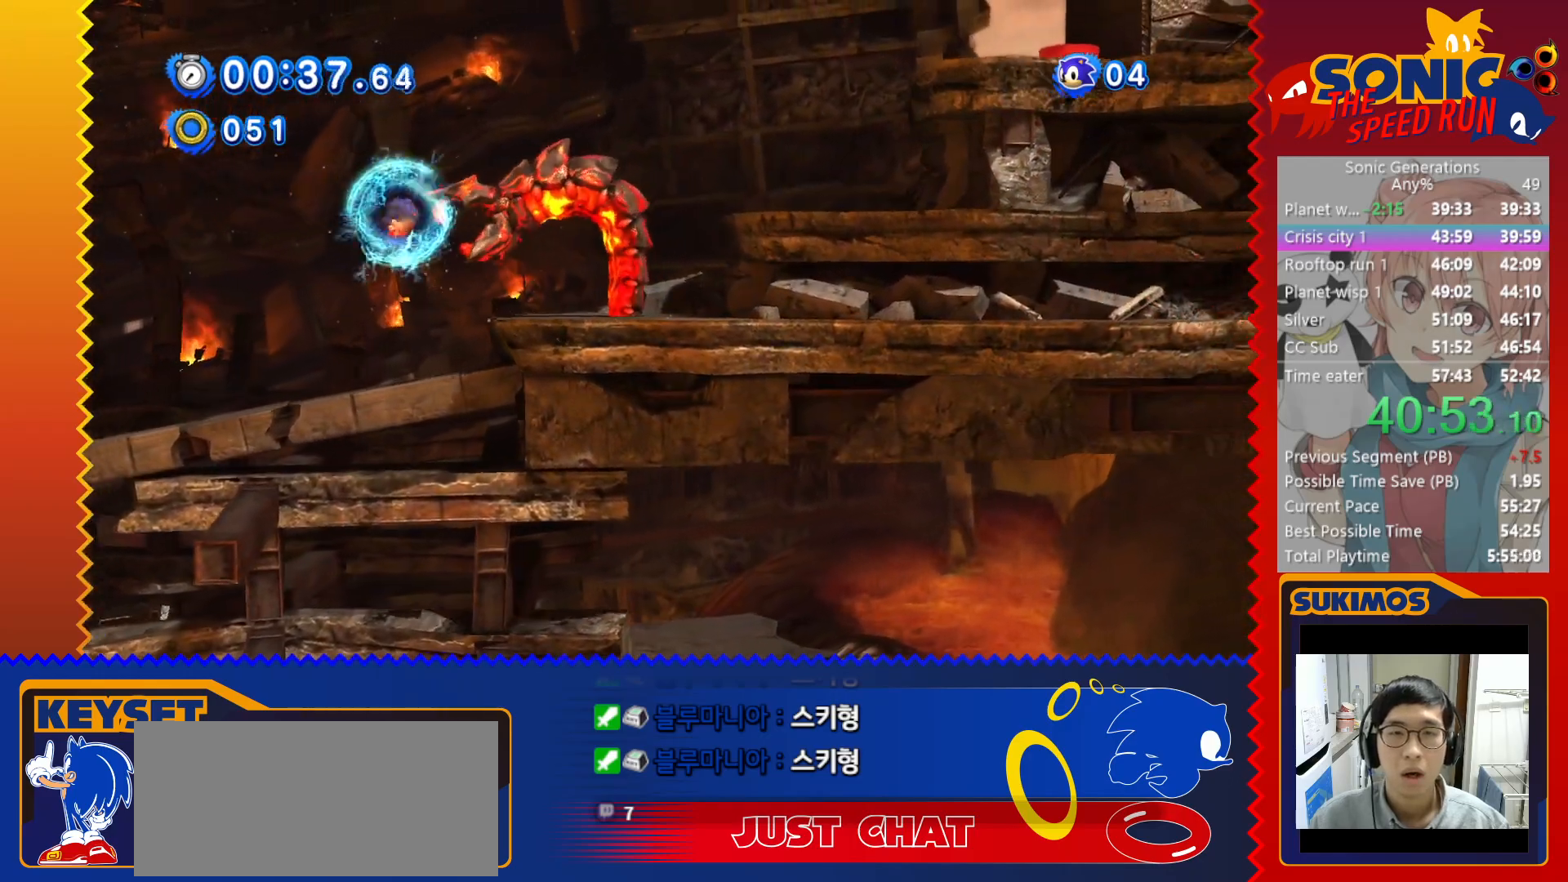
{"keys": ["right"], "events": [[16, "c", "down"], [66, "c", "up"]]}
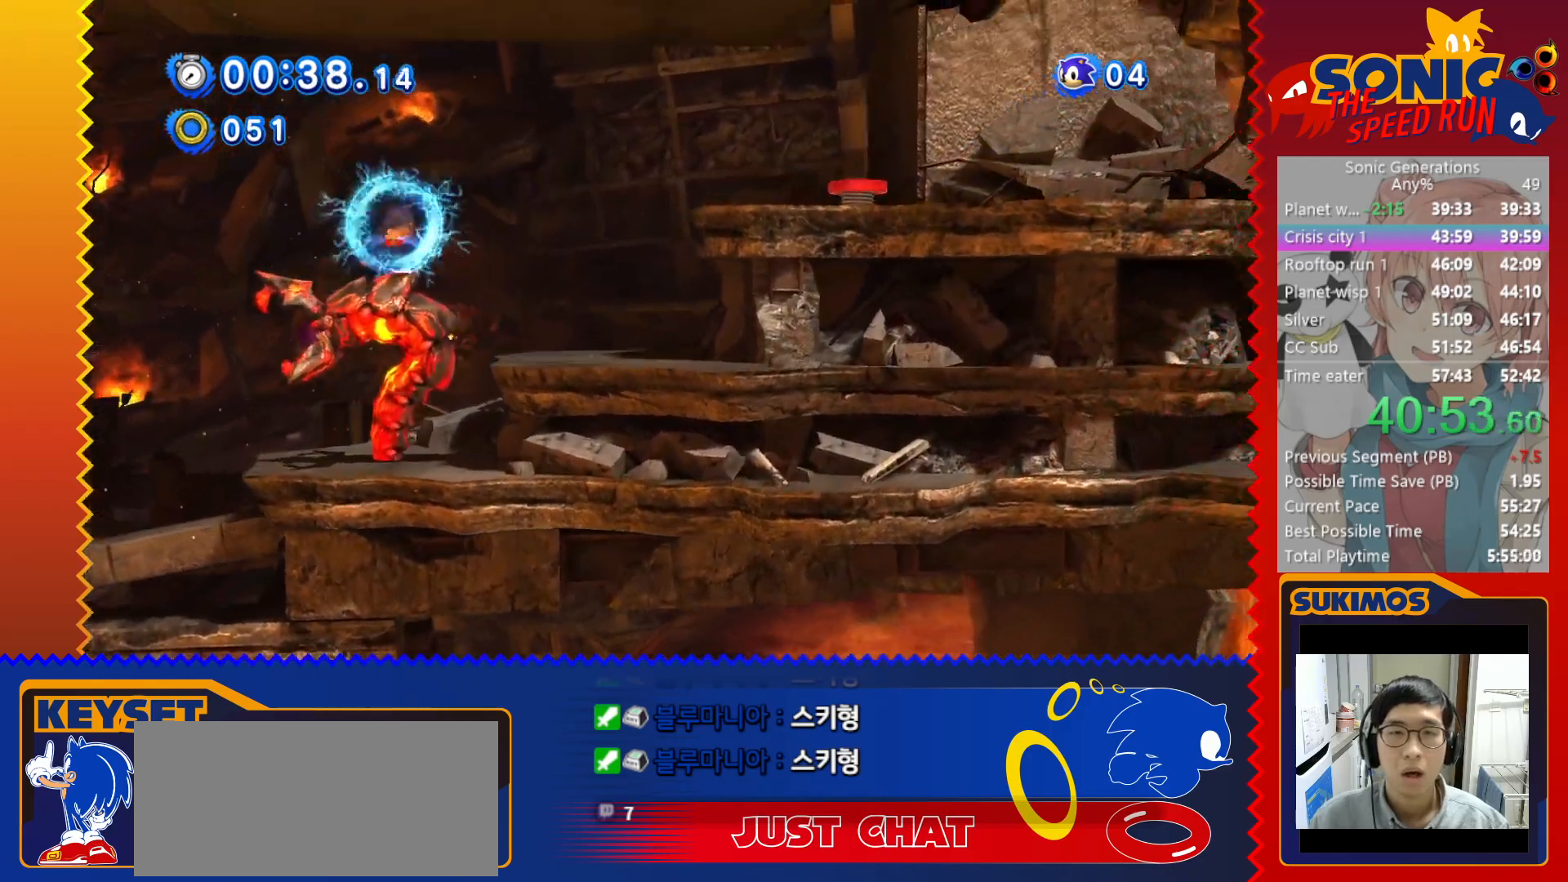
{"keys": ["right"], "events": [[333, "c", "down"], [466, "c", "up"]]}
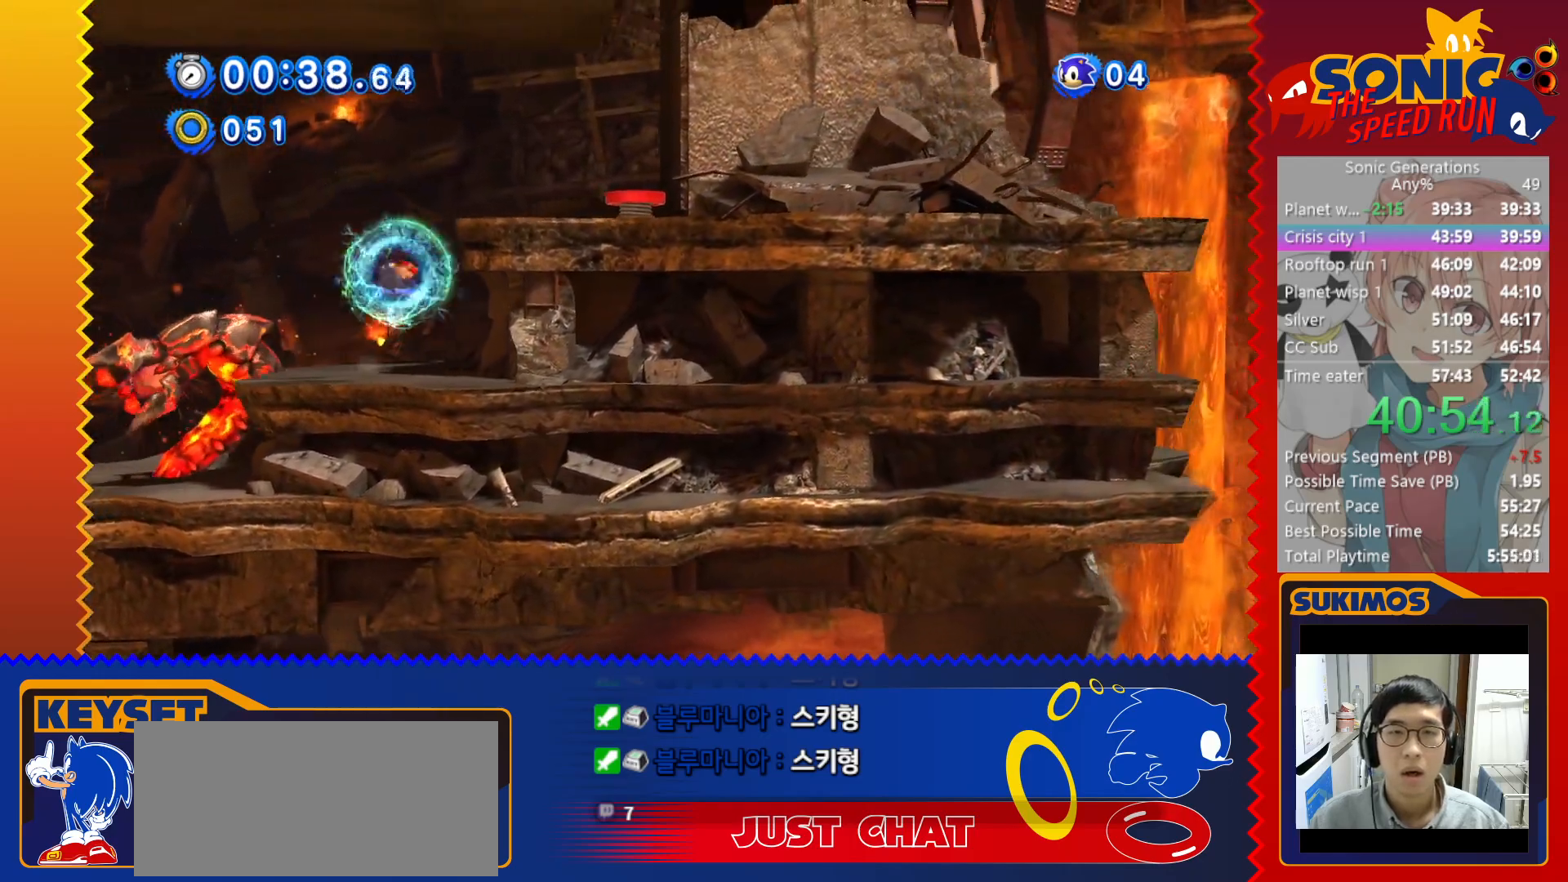
{"keys": ["right"], "events": [[16, "c", "down"], [83, "c", "up"]]}
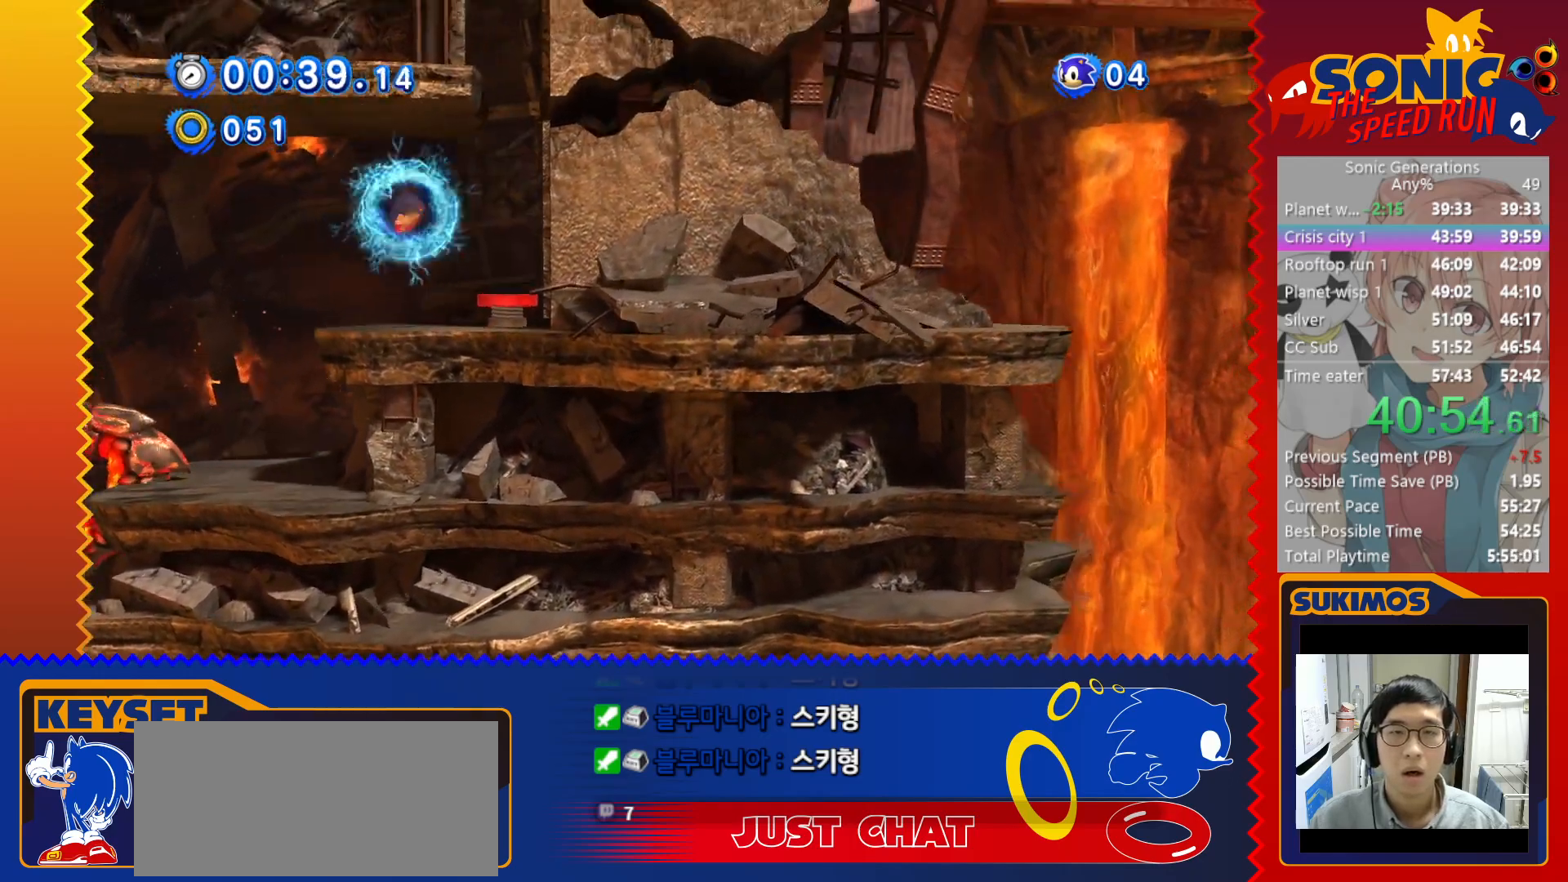
{"keys": [], "events": [[450, "right", "up"]]}
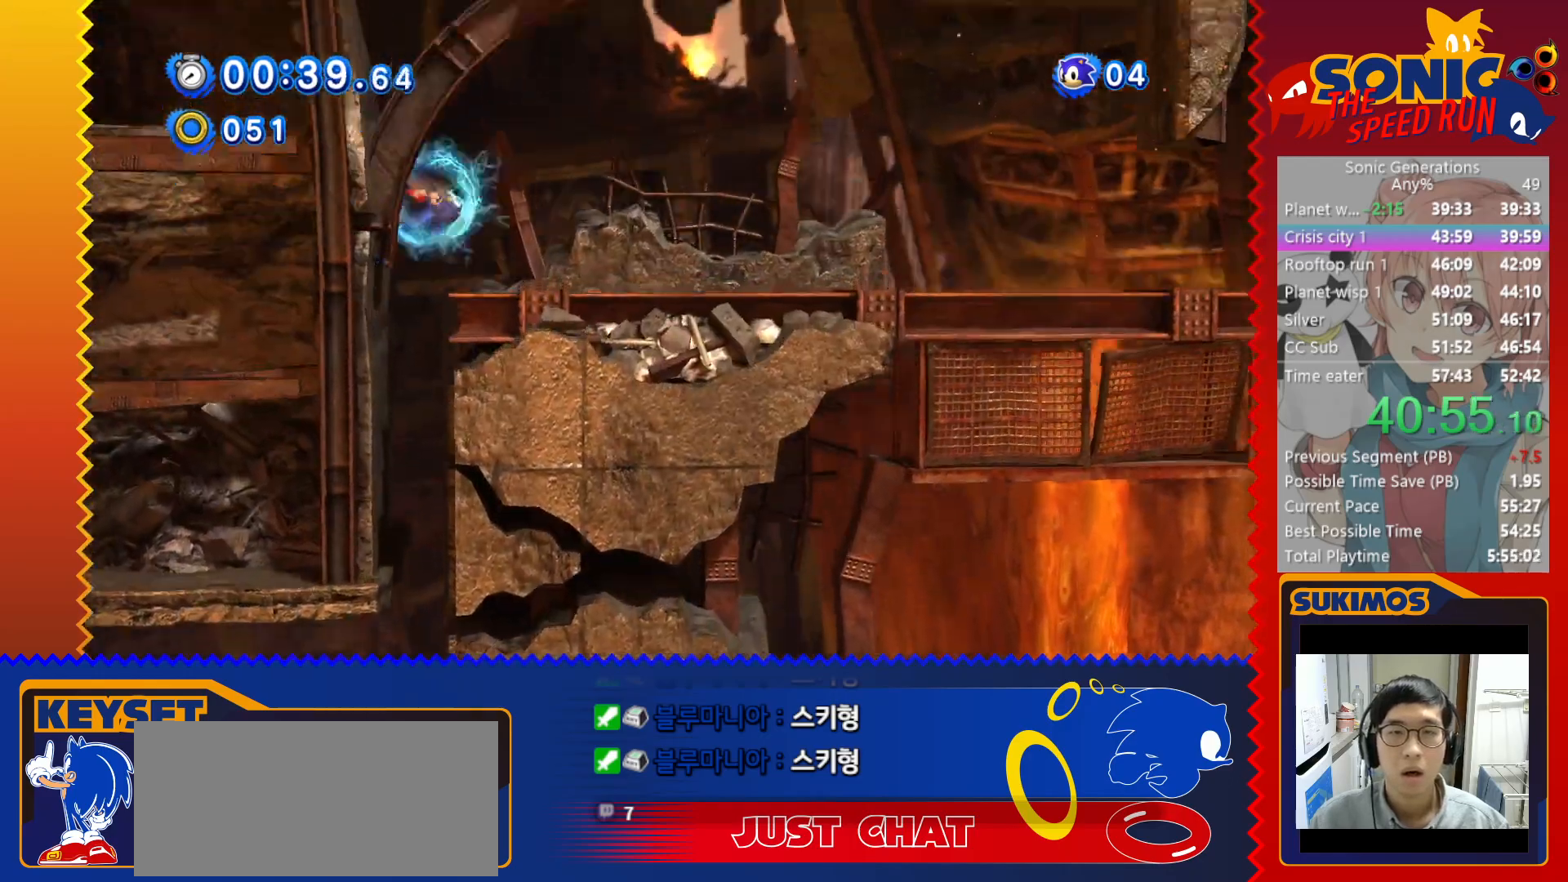
{"keys": ["right"], "events": [[33, "c", "down"], [83, "c", "up"], [83, "left", "down"], [300, "left", "up"], [366, "right", "down"]]}
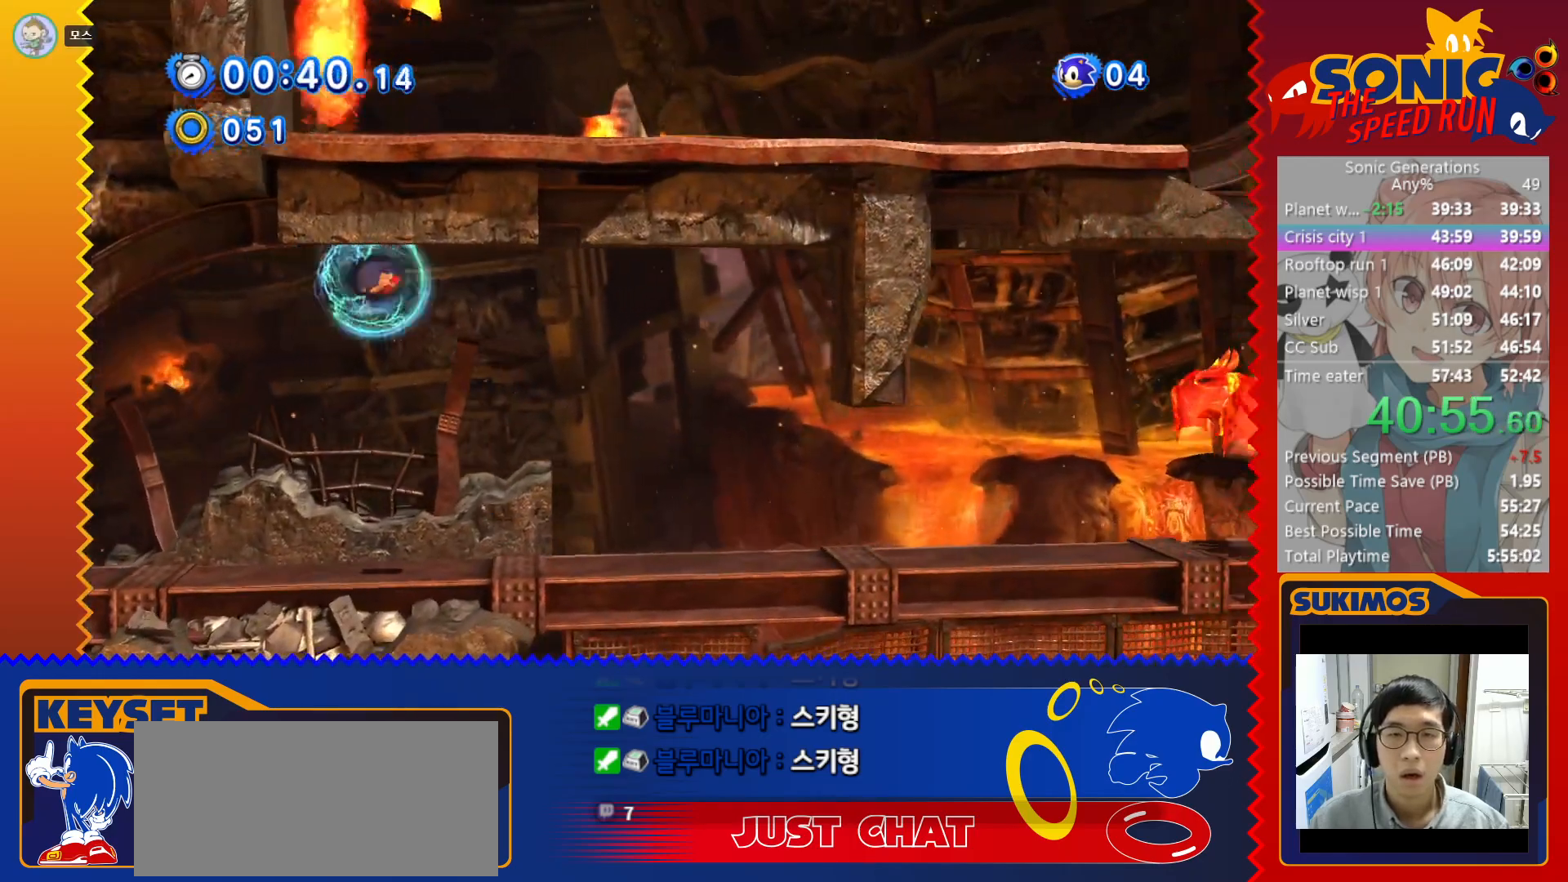
{"keys": ["right"], "events": []}
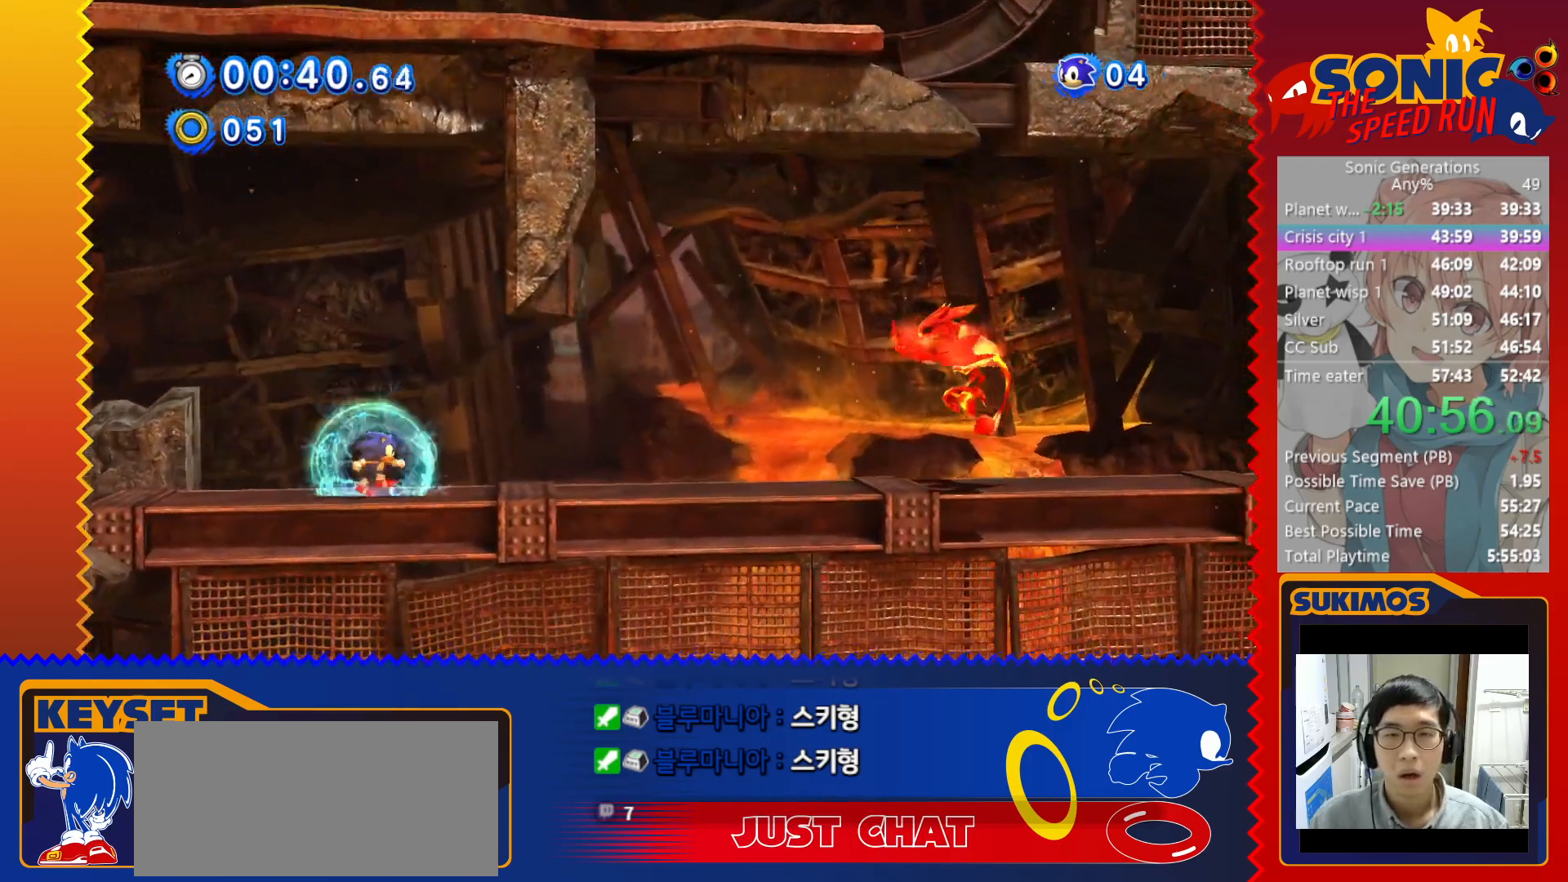
{"keys": ["c", "right"], "events": [[33, "x", "down"], [350, "x", "up"], [433, "c", "down"]]}
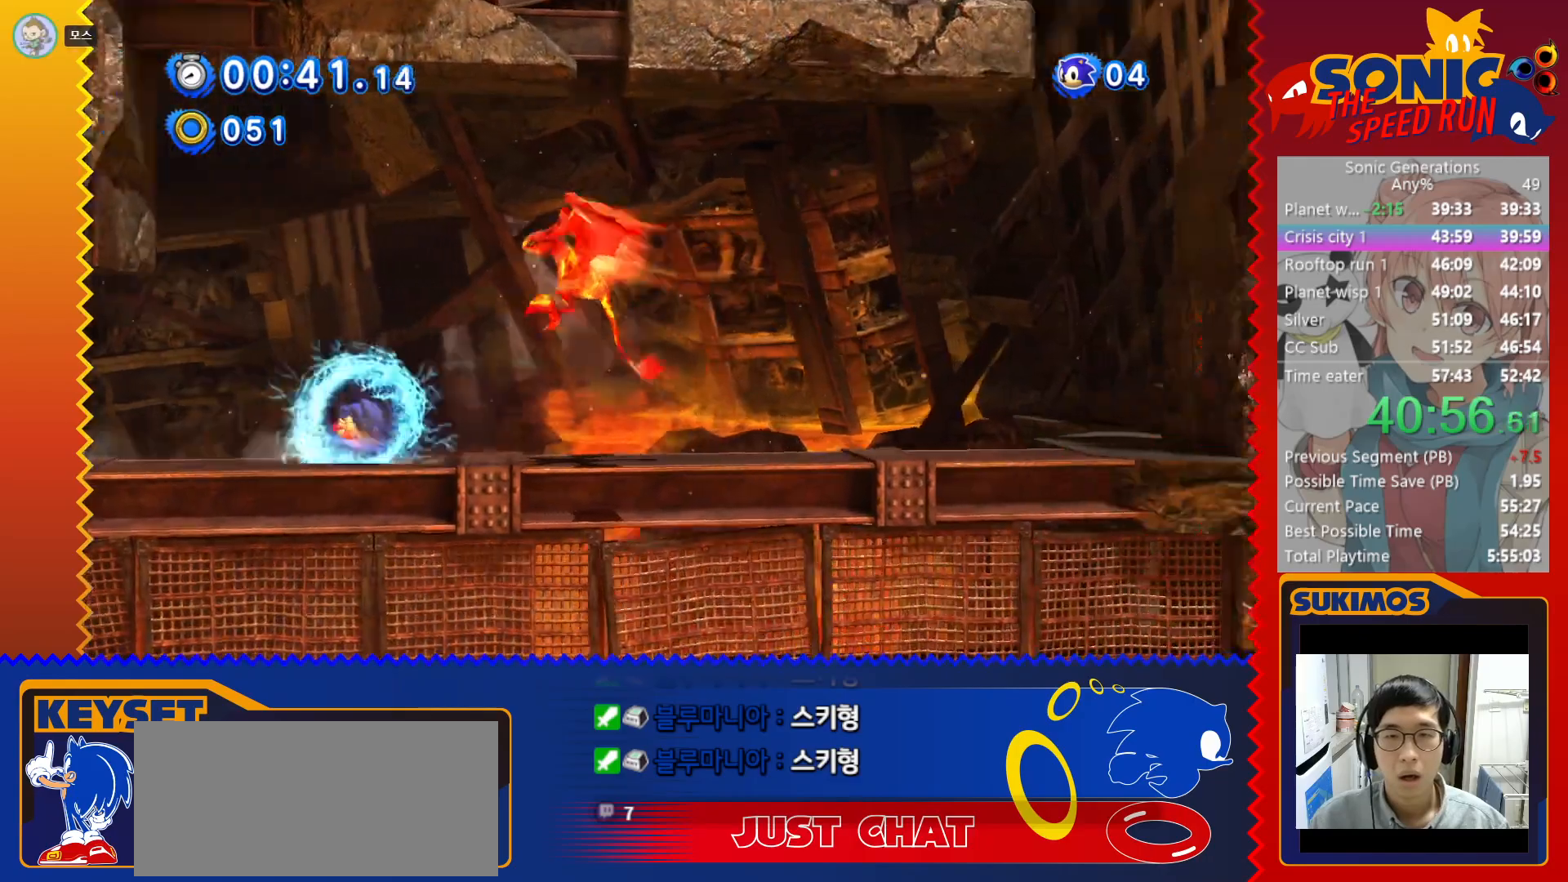
{"keys": ["right"], "events": [[350, "c", "up"]]}
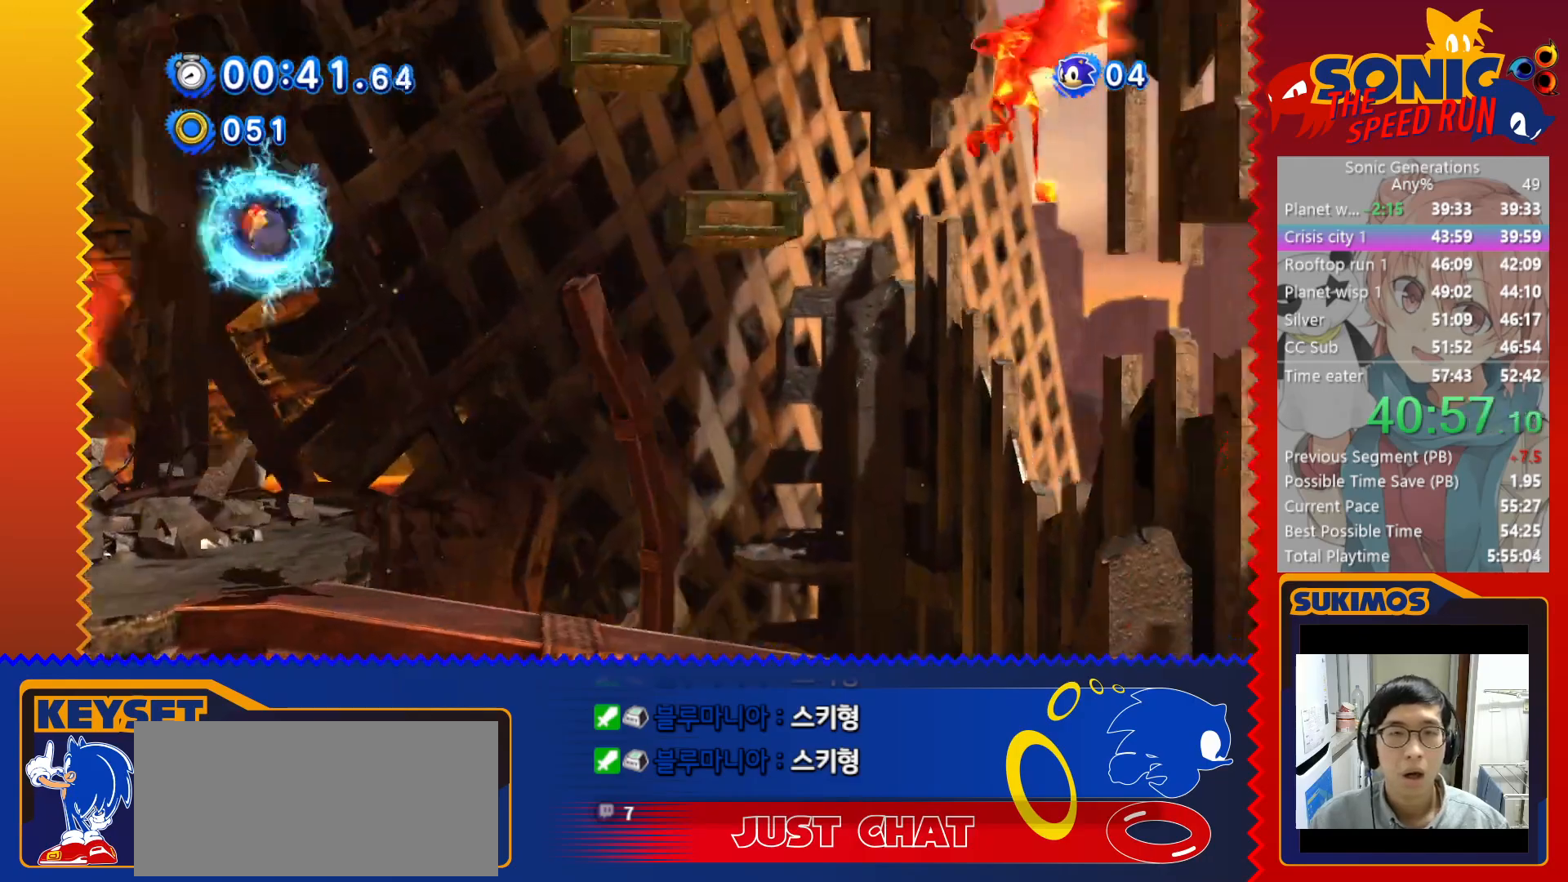
{"keys": ["right"], "events": []}
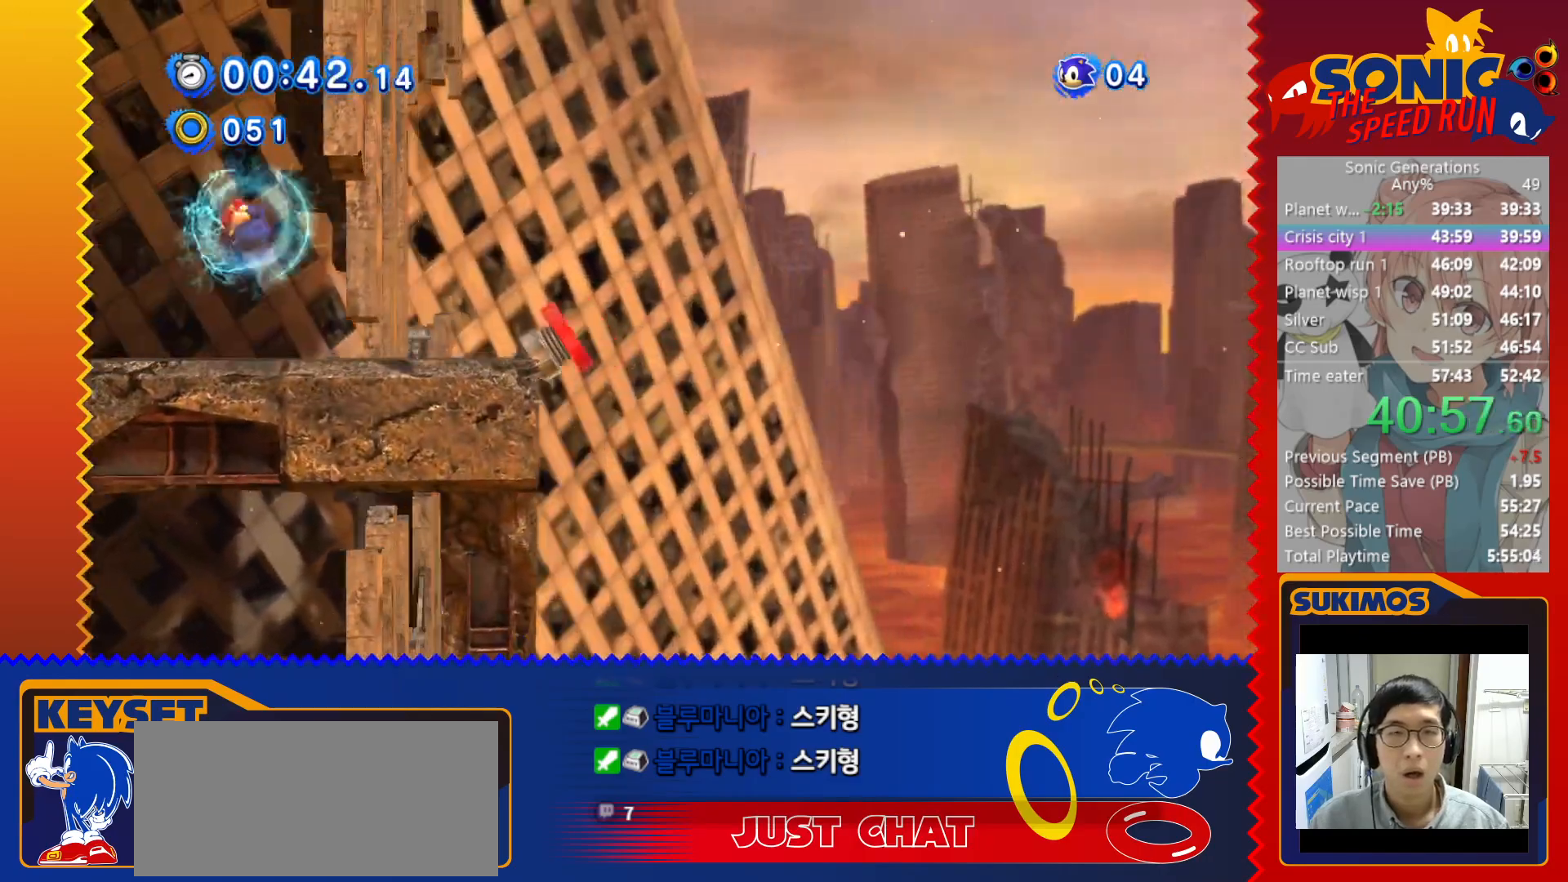
{"keys": ["right"], "events": []}
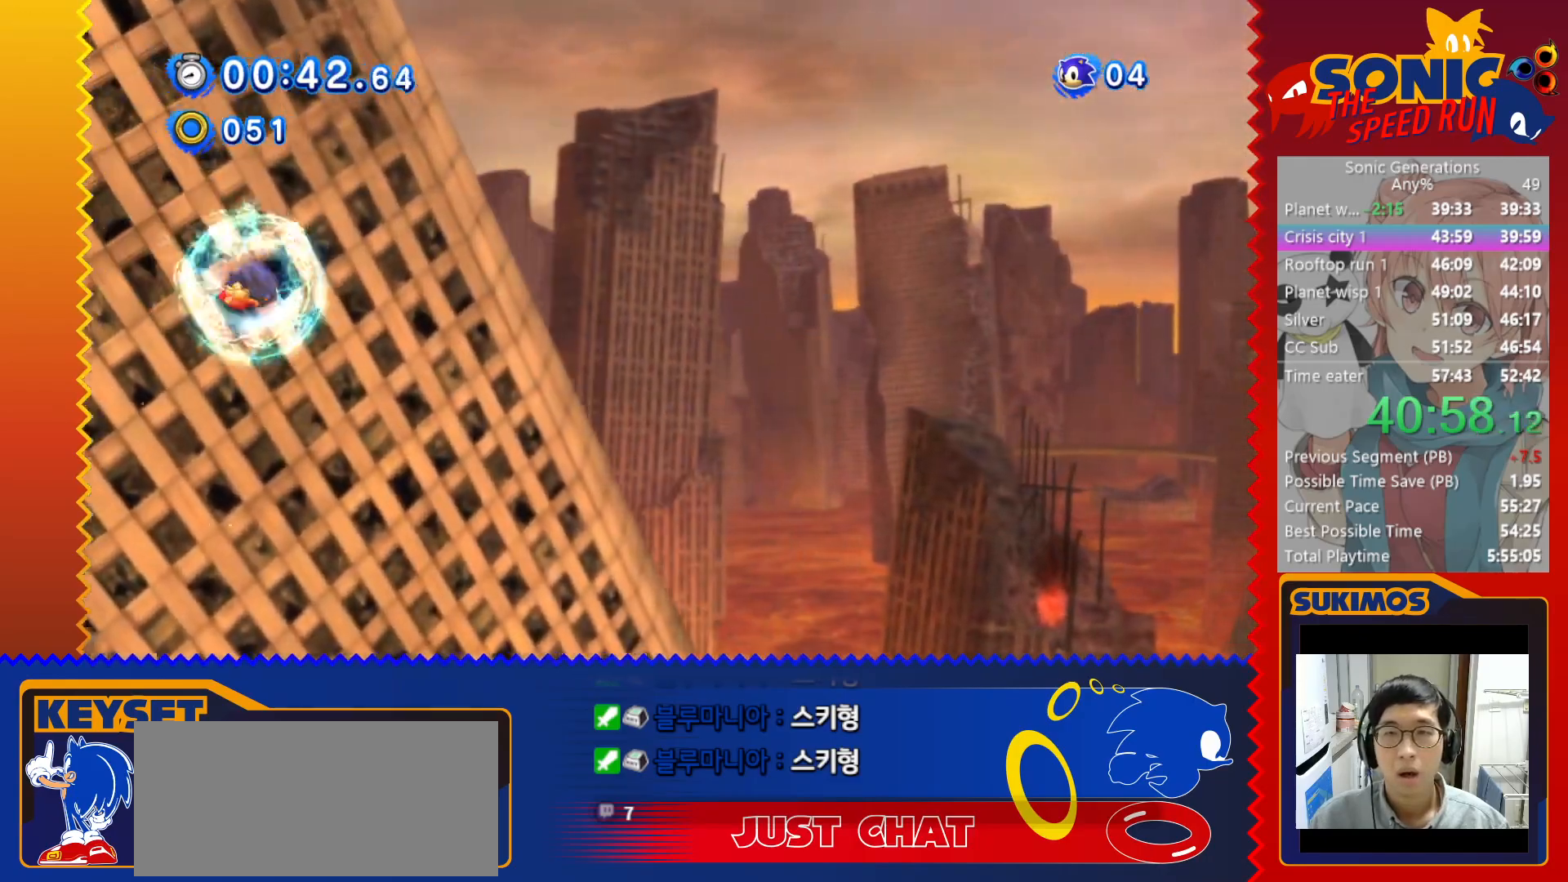
{"keys": ["right"], "events": [[83, "c", "down"], [233, "c", "up"]]}
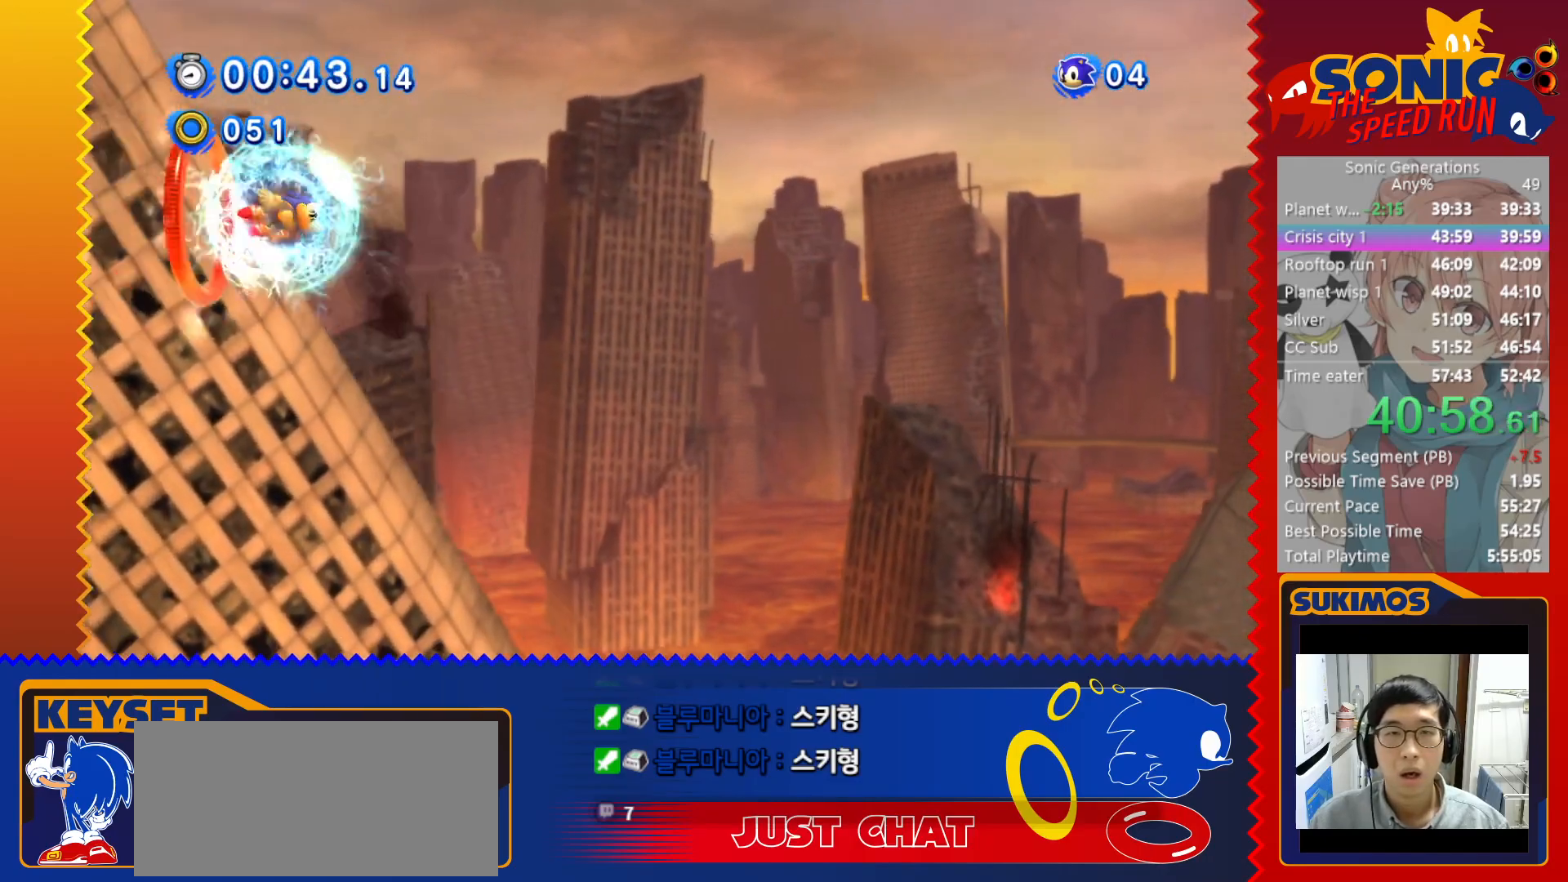
{"keys": ["right"], "events": []}
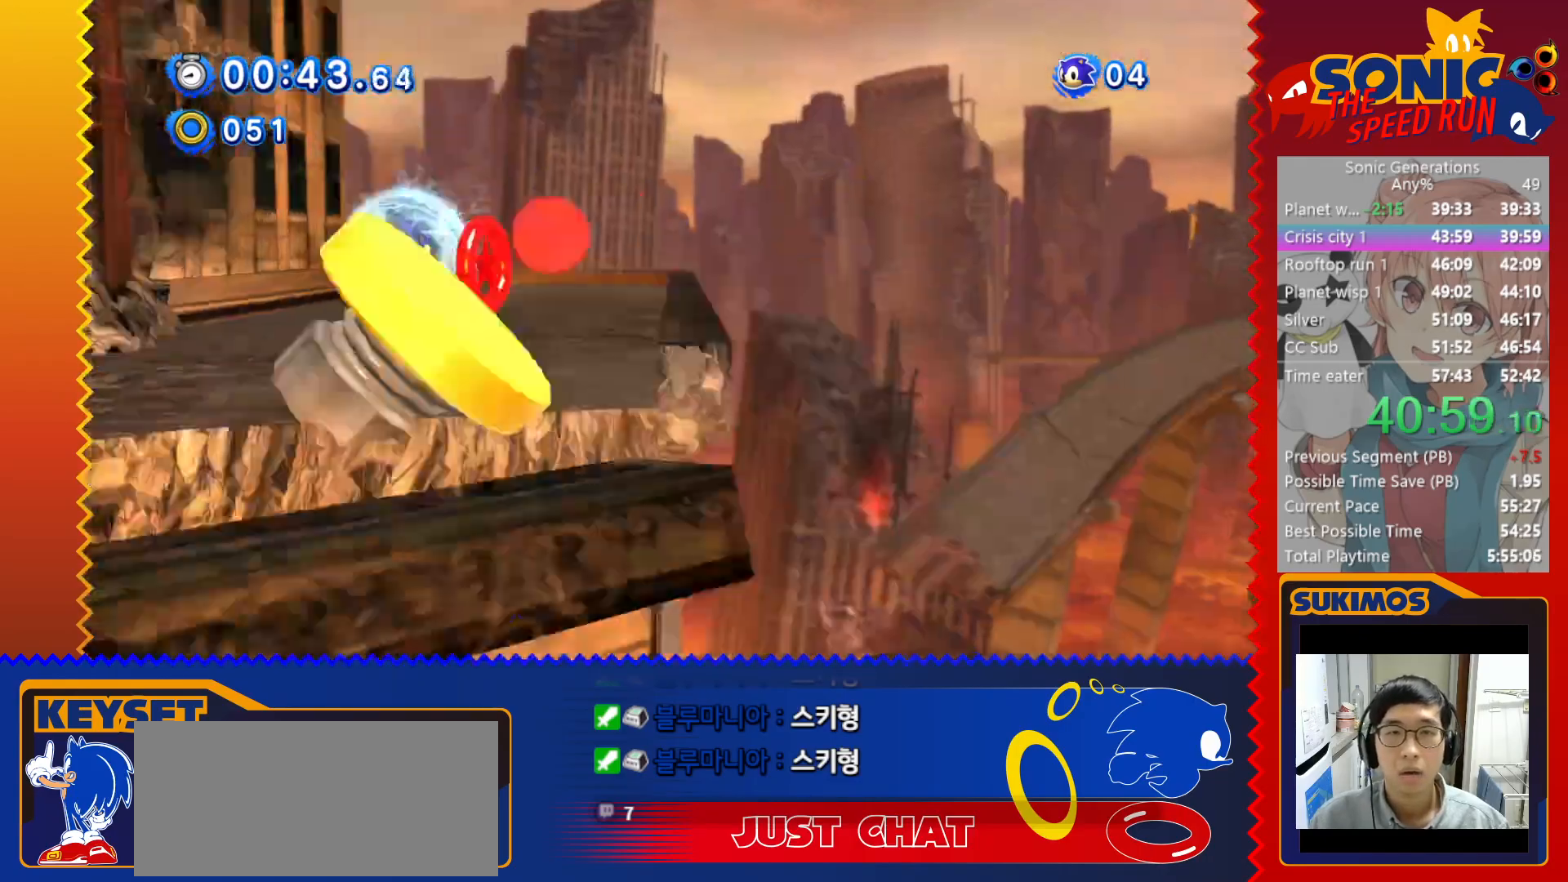
{"keys": ["right"], "events": []}
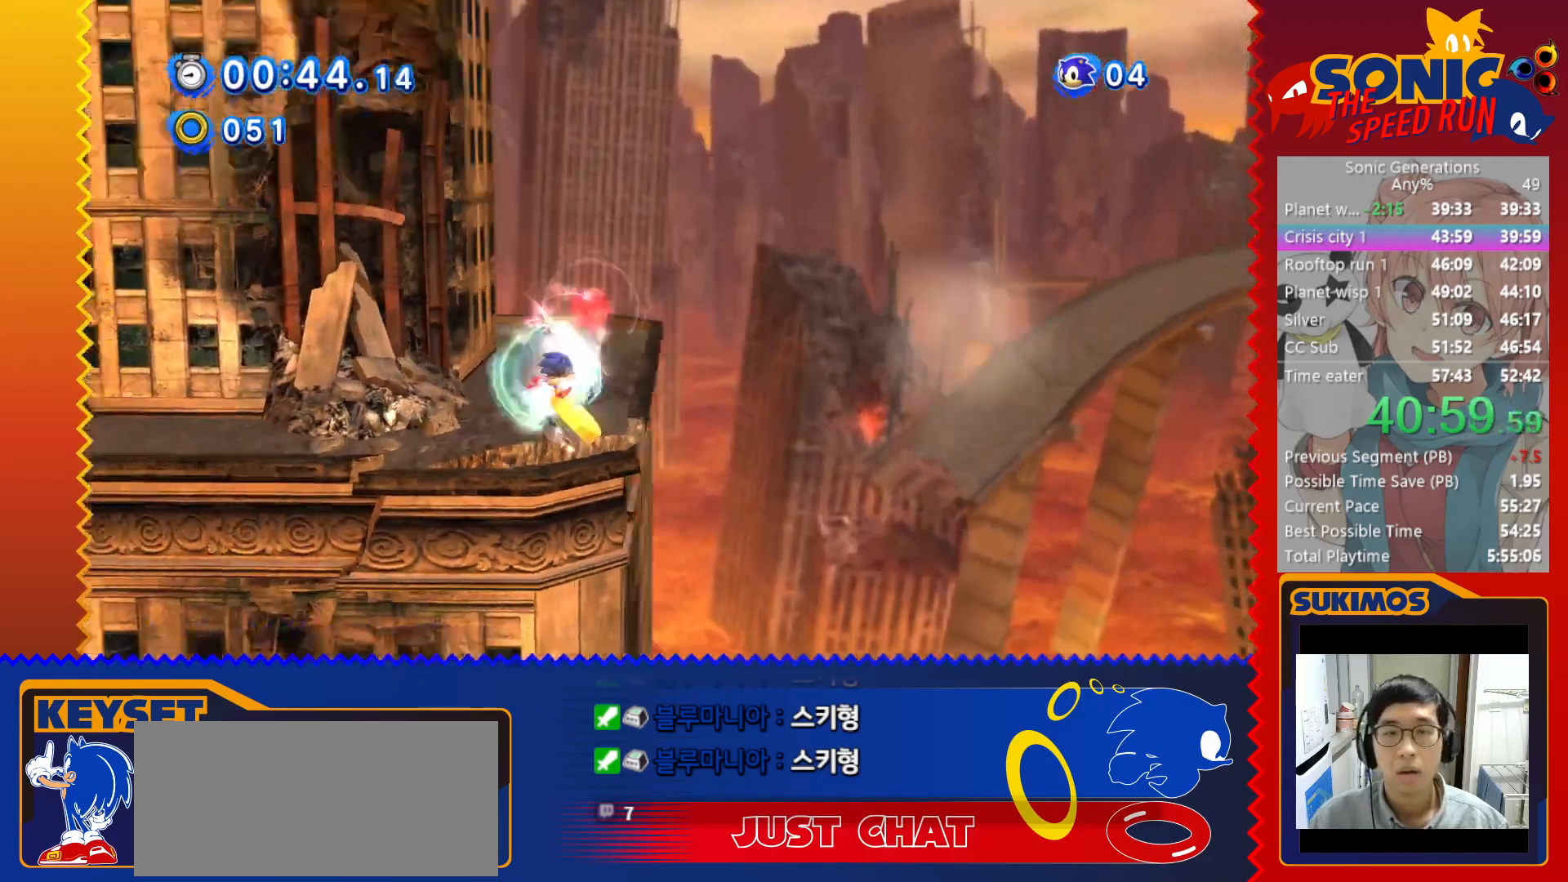
{"keys": ["right"], "events": []}
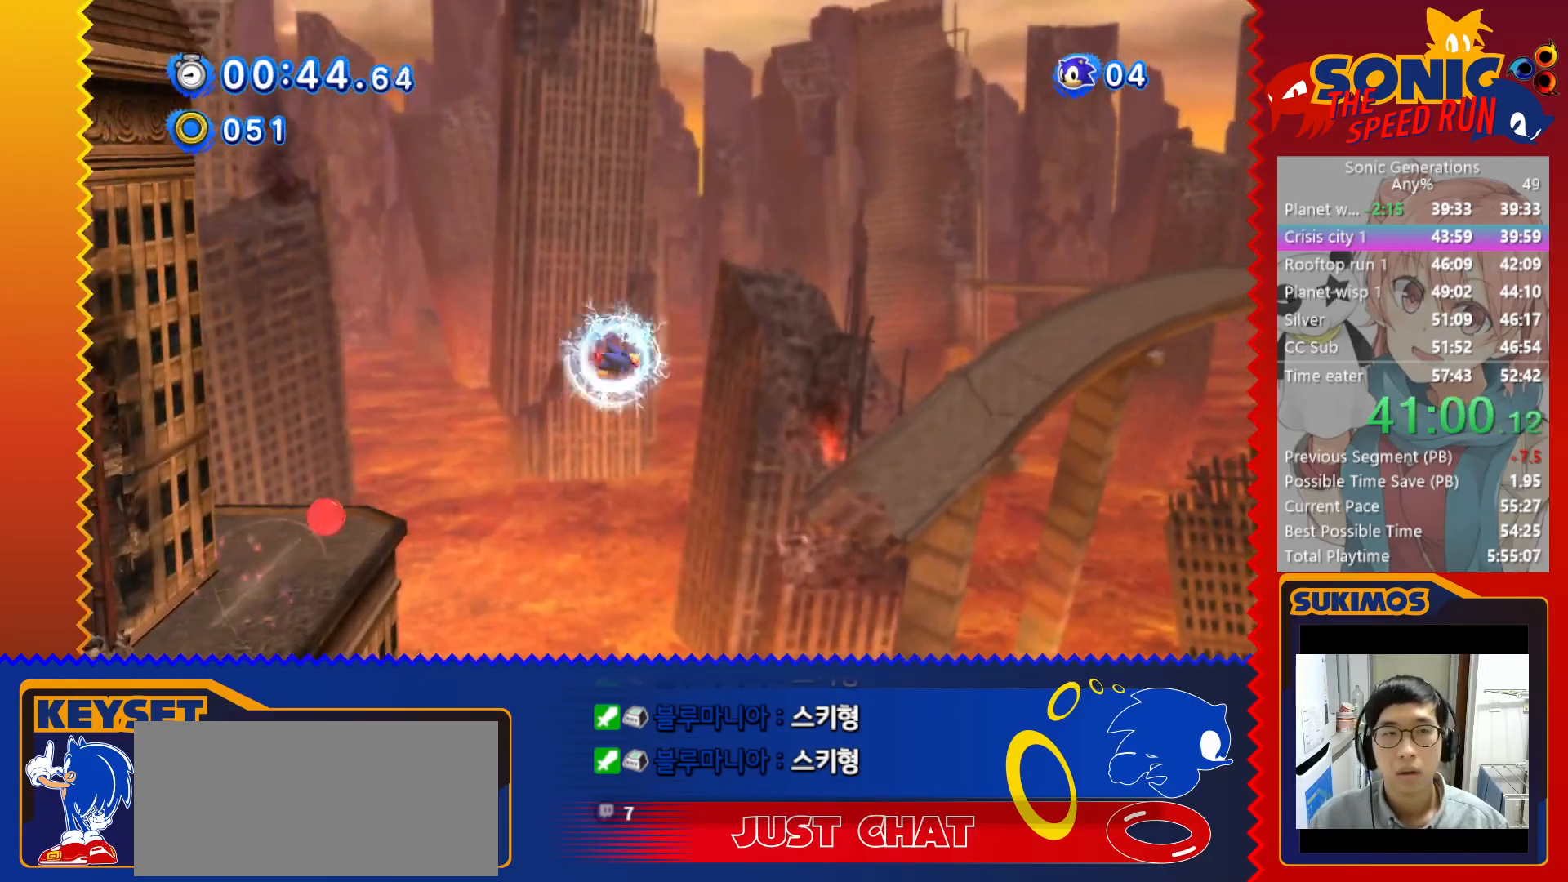
{"keys": ["right"], "events": []}
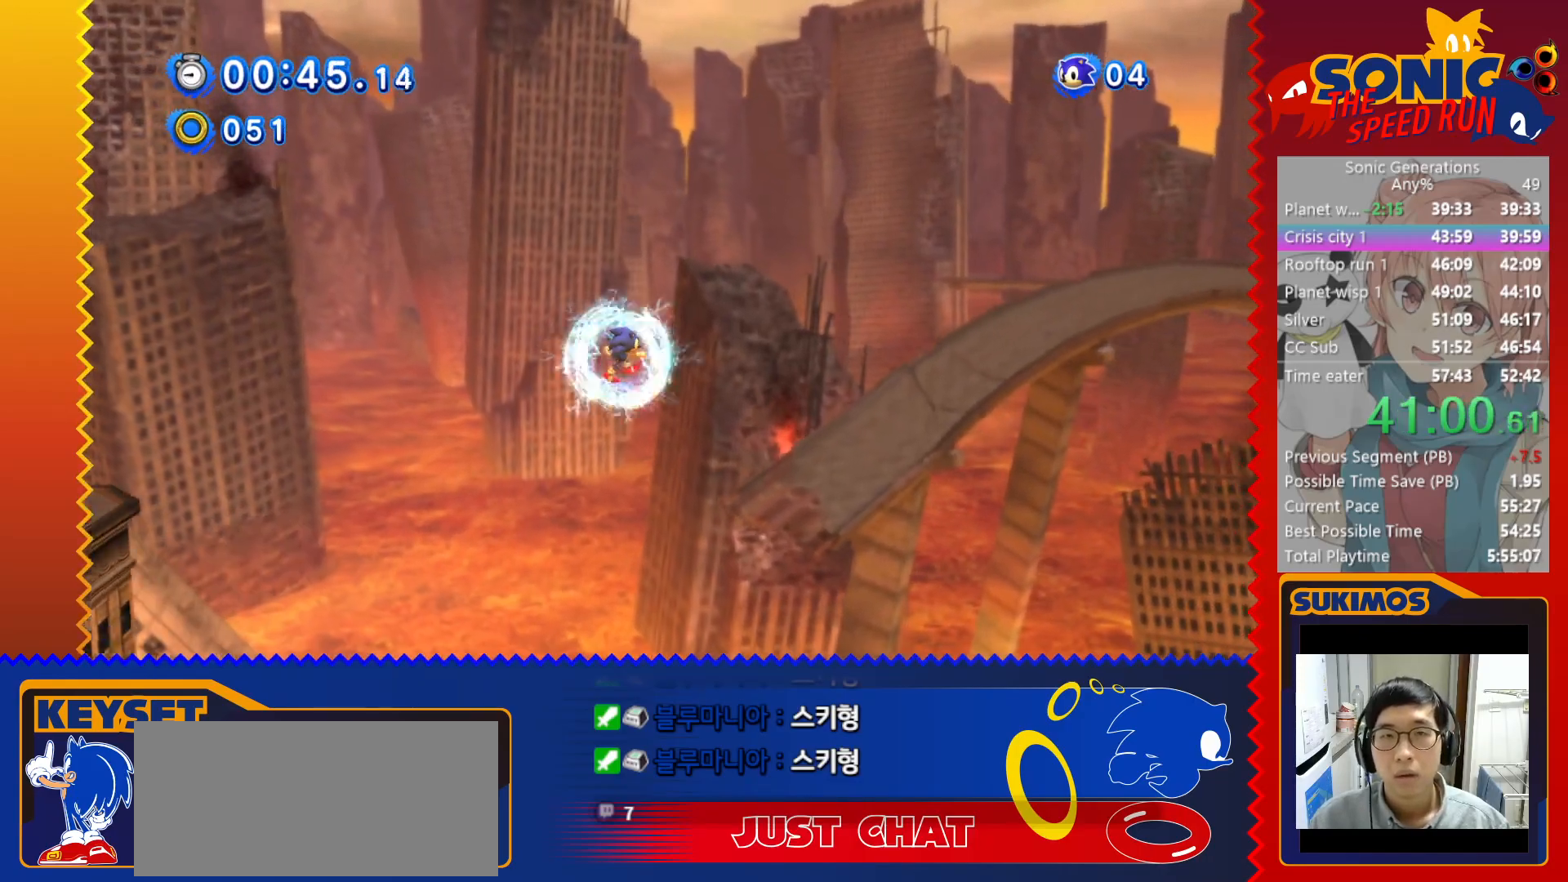
{"keys": ["right"], "events": []}